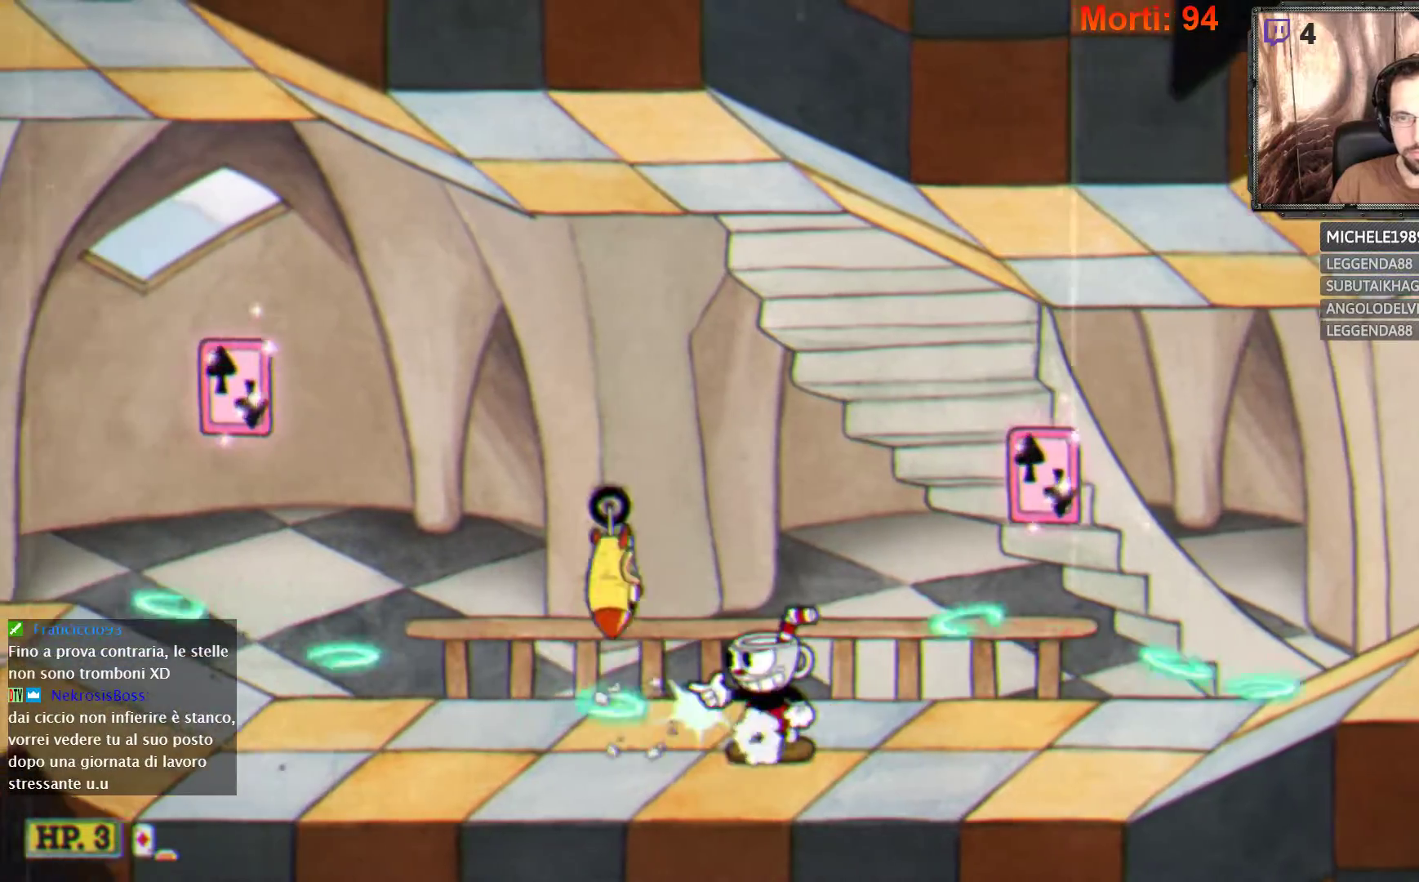
Gameplay with a controller (Xbox layout); each line is a JSON object with the inputs held at the frame after it. "events" lists button and stick changes between this image and that frame as [ms after this image, input, new state], when the widget could be followed in between. Not read: L3 R3.
{"buttons": ["L2"], "left_stick": "right", "right_stick": "center", "events": [[267, "left_stick", "right"]]}
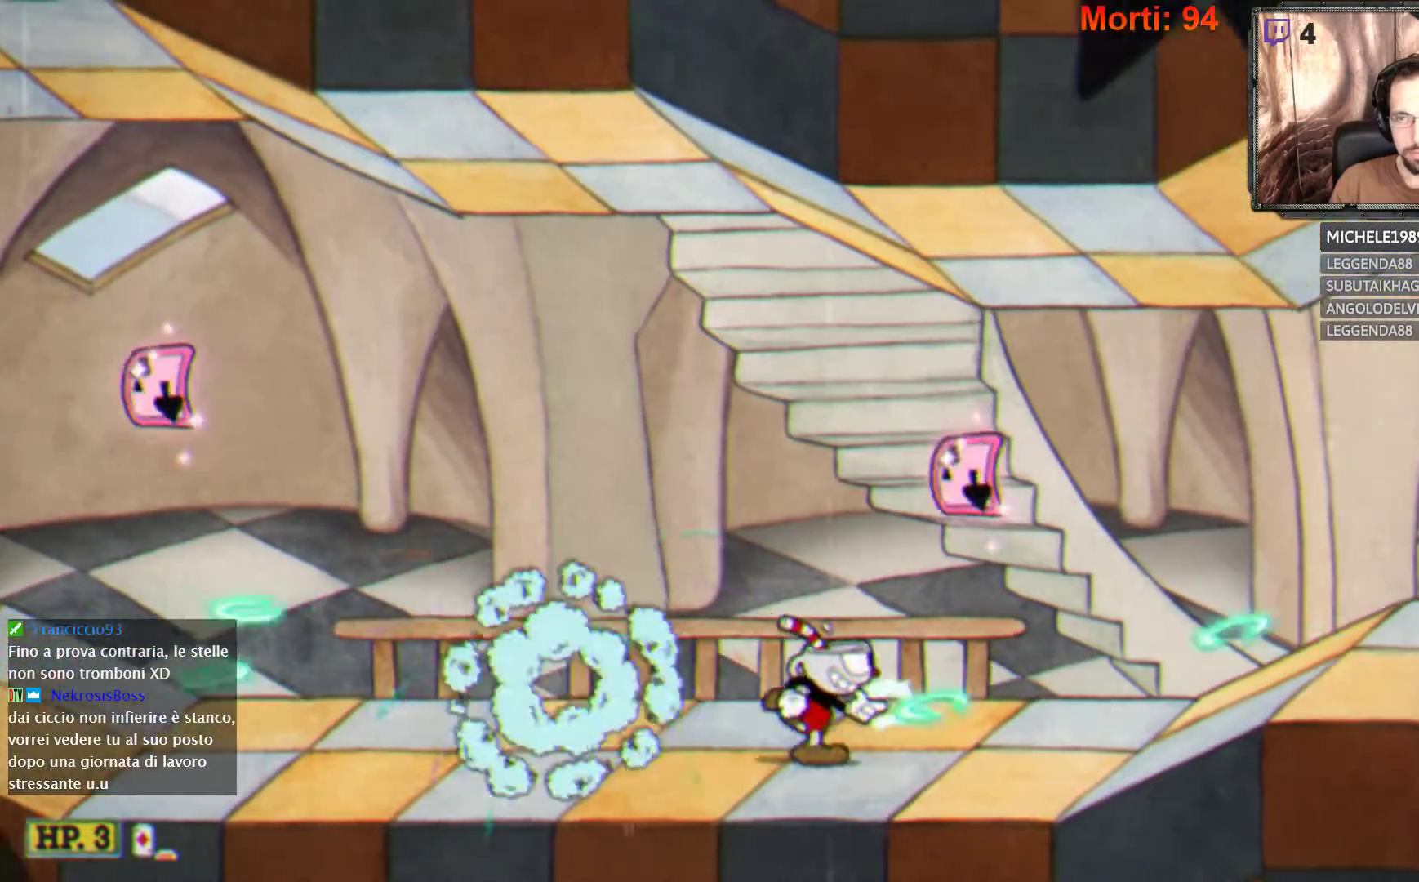
{"buttons": ["L2"], "left_stick": "right", "right_stick": "center", "events": []}
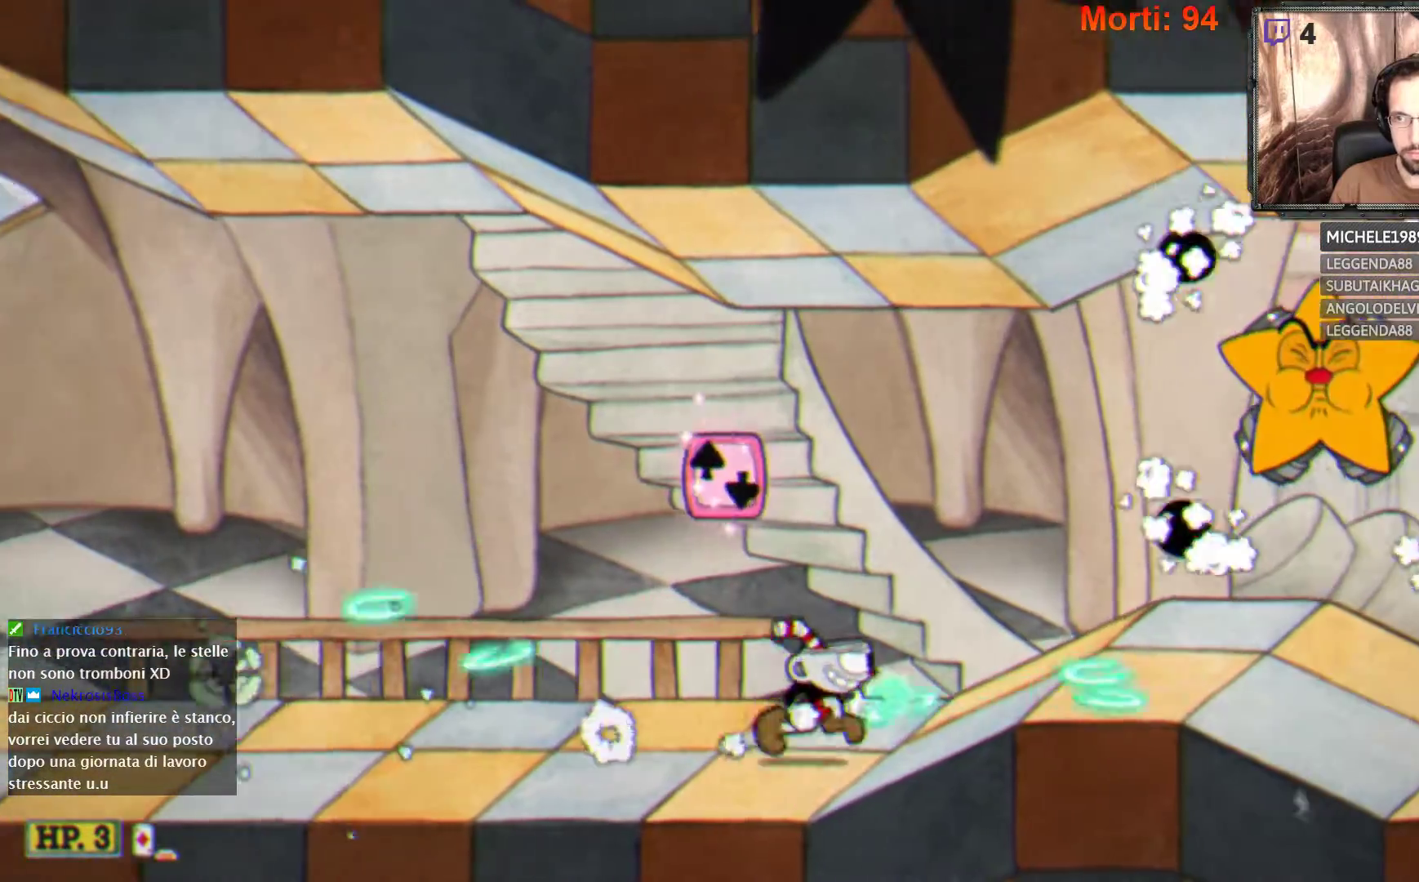
{"buttons": ["L2"], "left_stick": "right", "right_stick": "center", "events": [[33, "left_stick", "center"], [367, "left_stick", "right"]]}
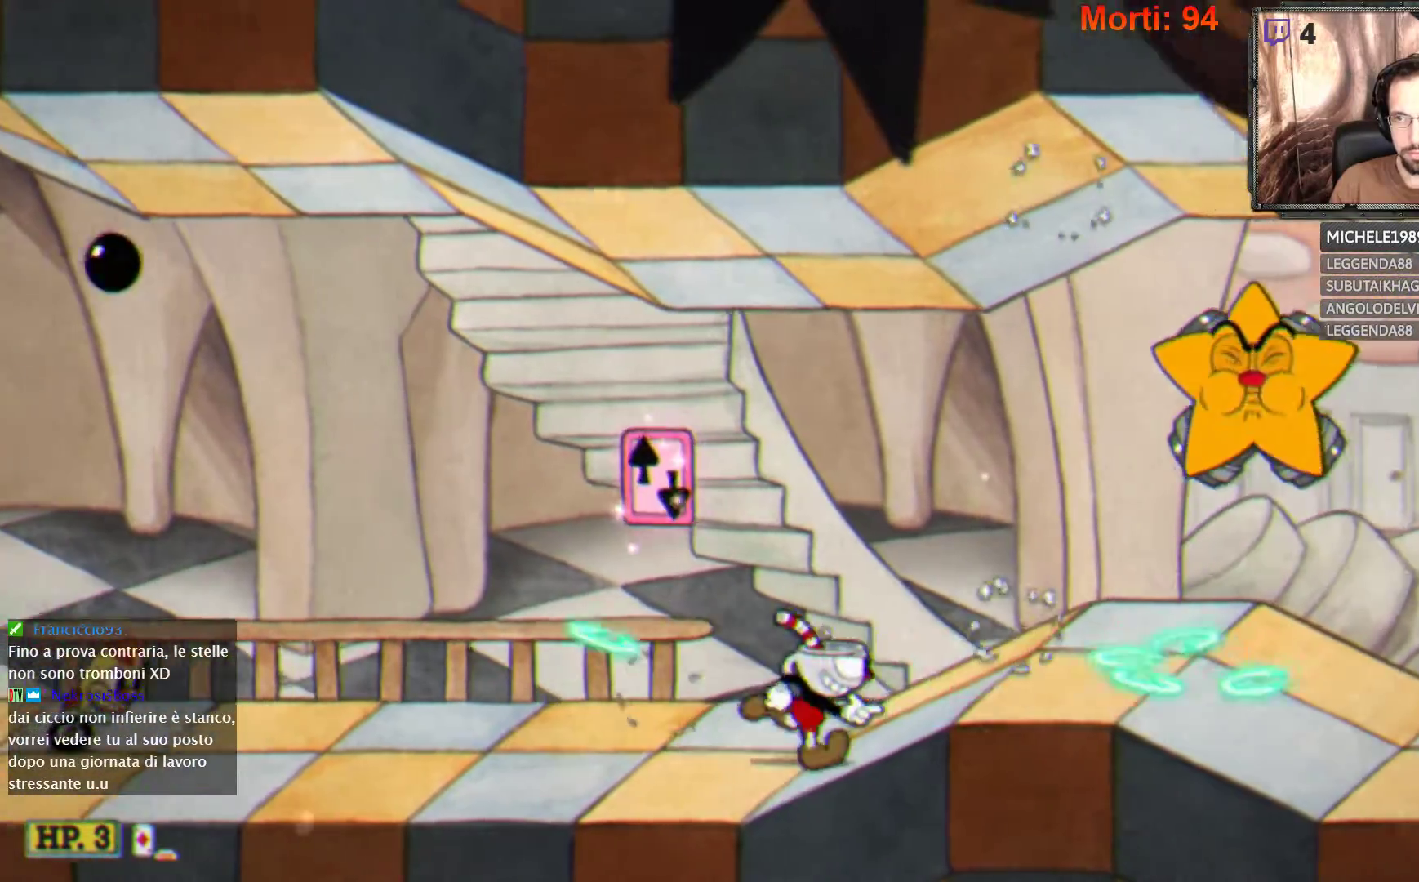
{"buttons": ["B", "L2"], "left_stick": "right", "right_stick": "center", "events": [[467, "B", "down"]]}
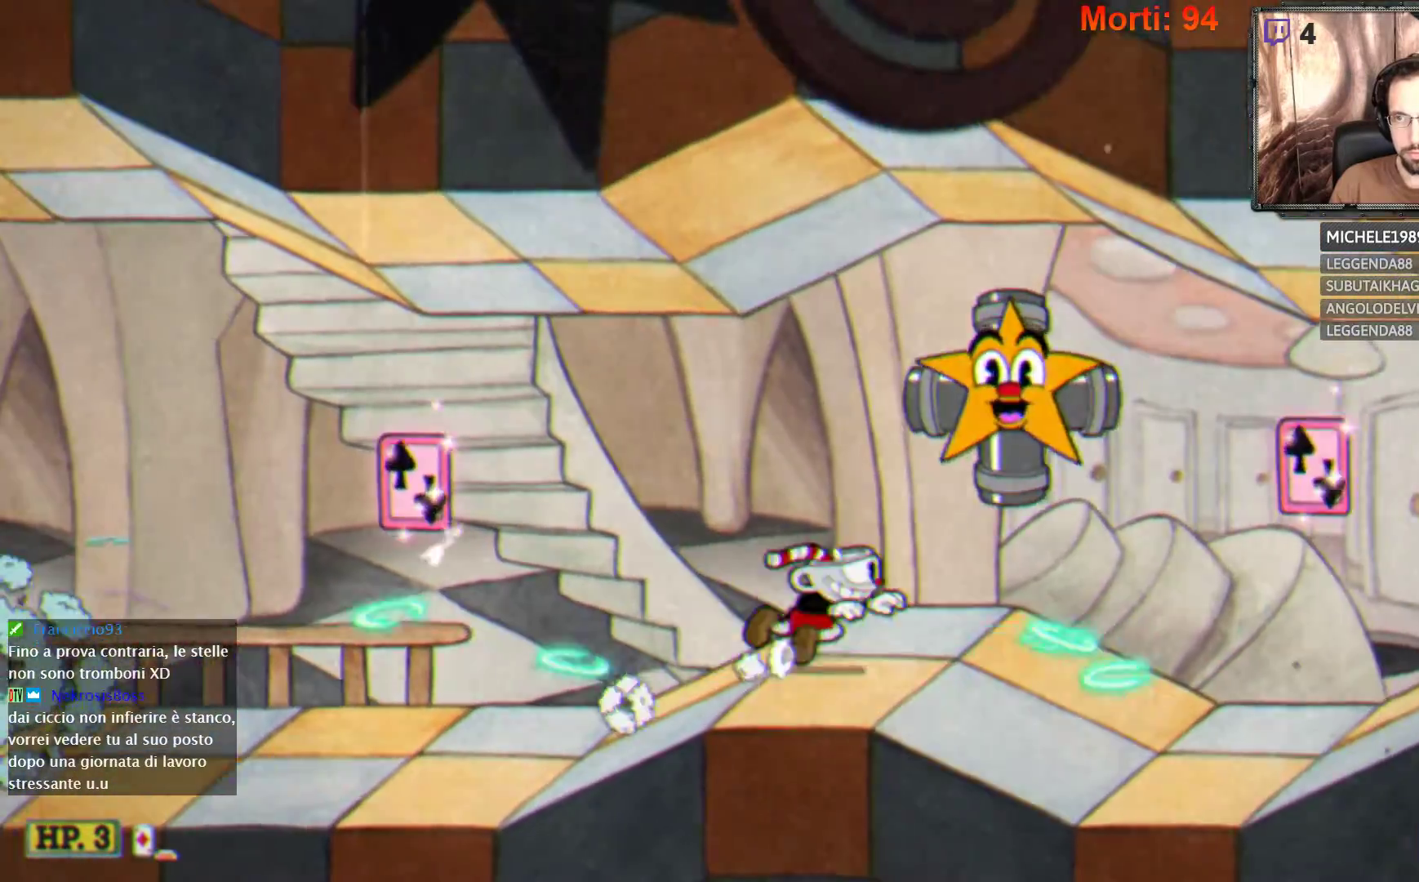
{"buttons": ["L2"], "left_stick": "right", "right_stick": "center", "events": [[67, "B", "up"]]}
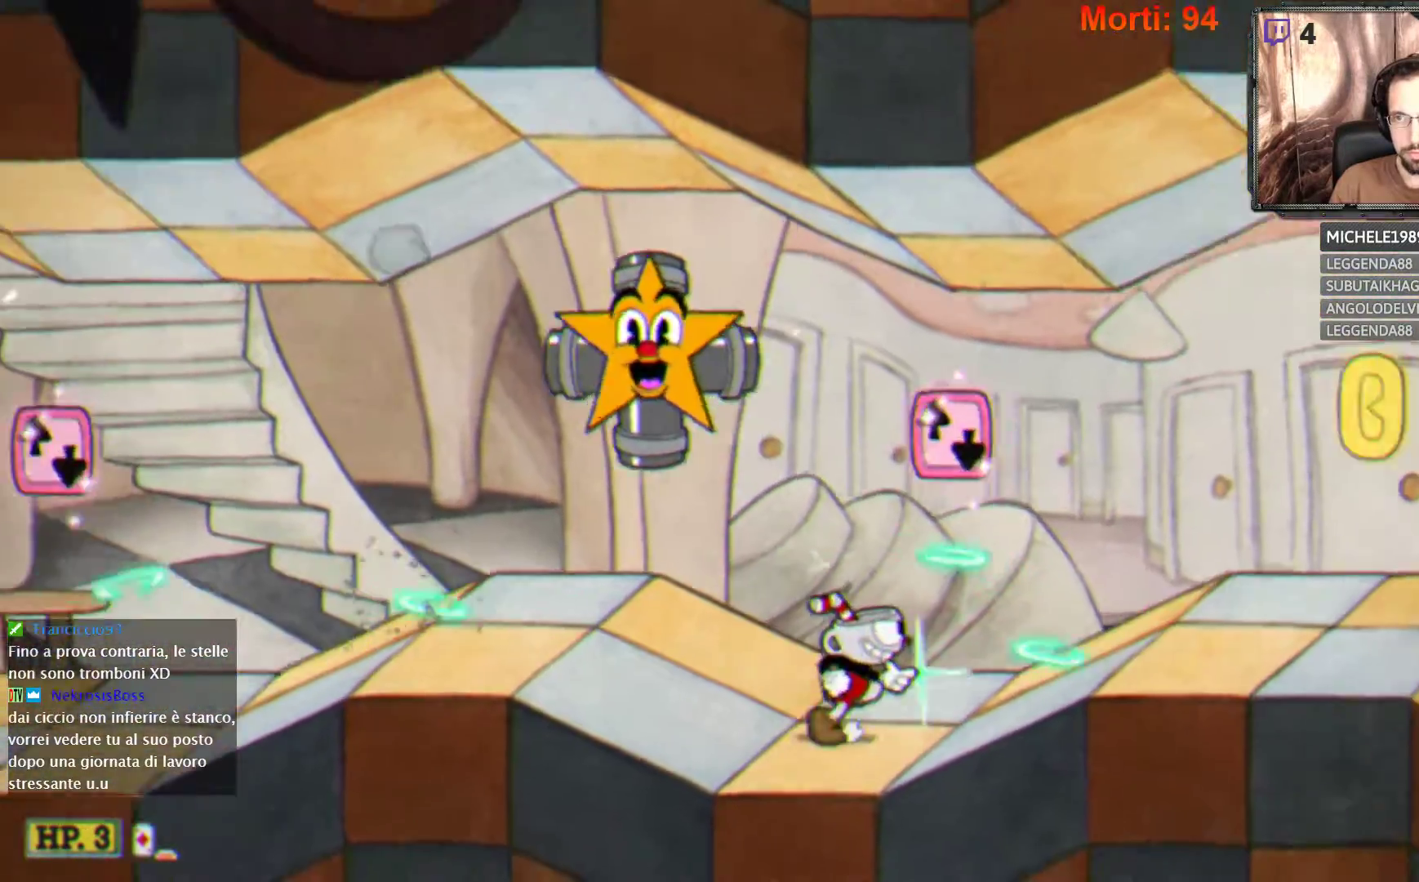
{"buttons": ["L2"], "left_stick": "right", "right_stick": "center", "events": []}
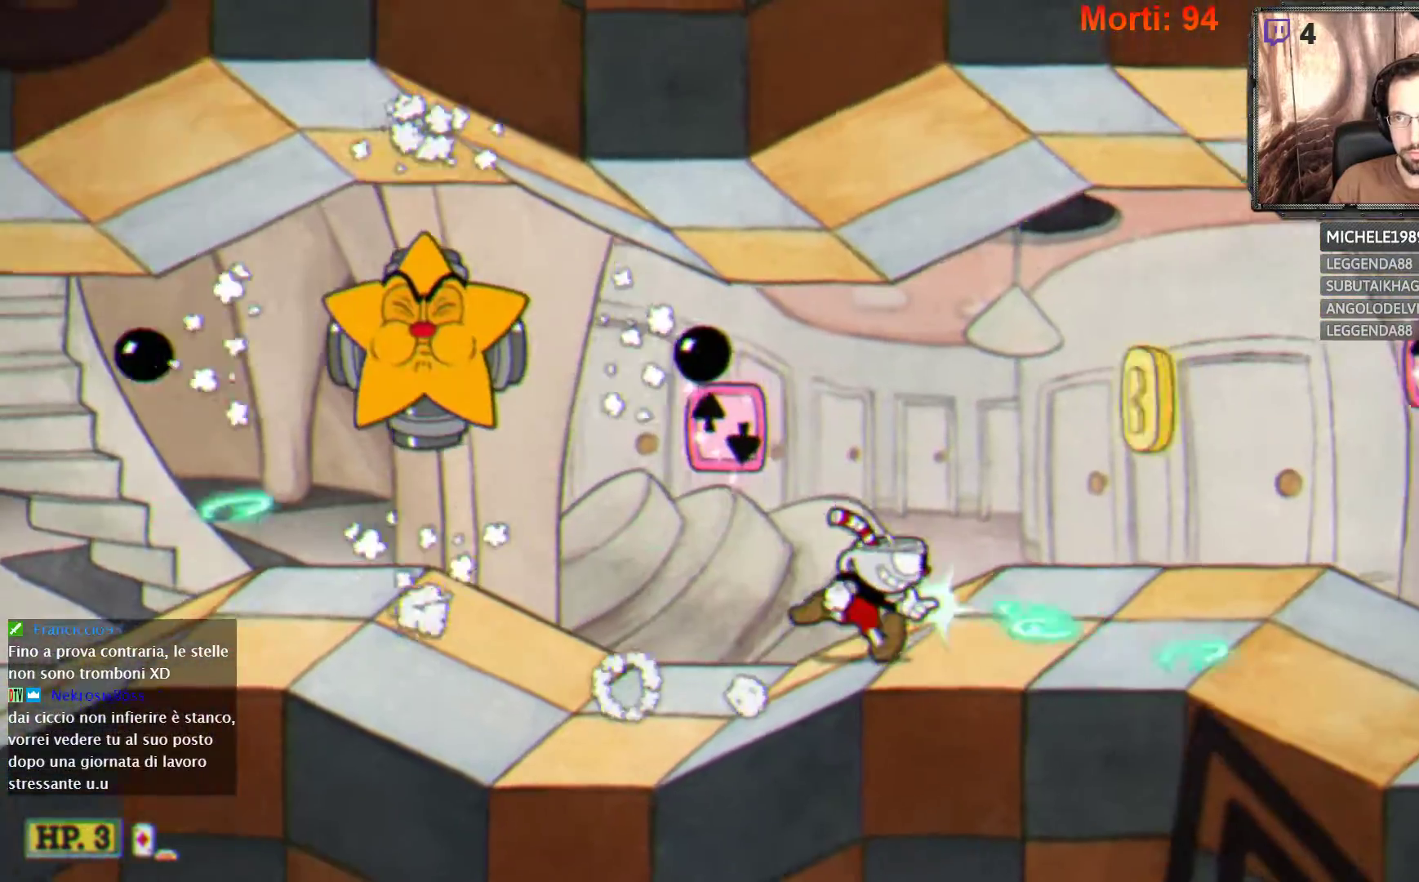
{"buttons": ["L2"], "left_stick": "right", "right_stick": "center", "events": []}
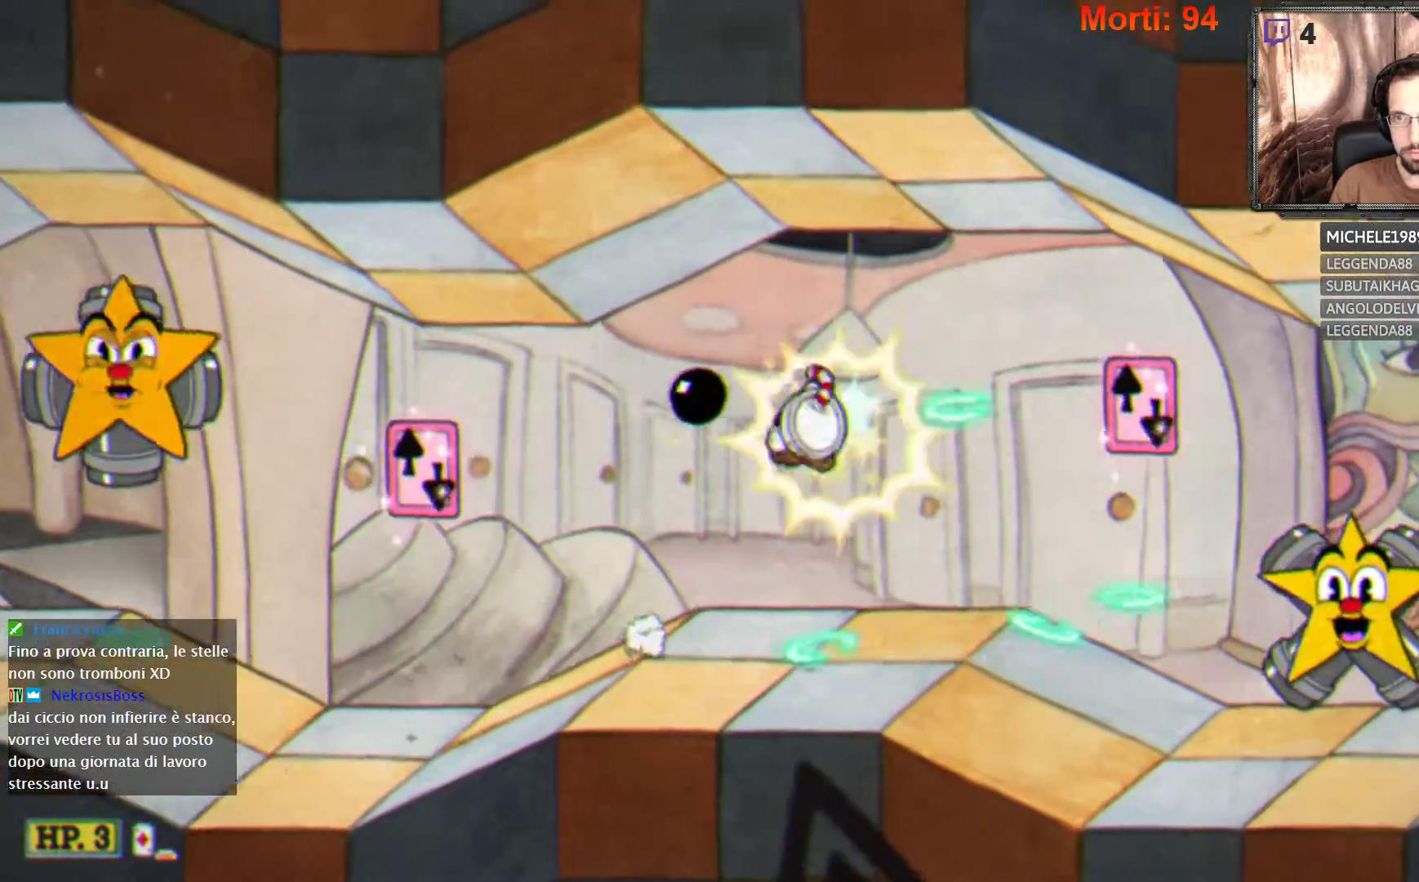
{"buttons": ["L2"], "left_stick": "left", "right_stick": "center", "events": [[333, "left_stick", "left"]]}
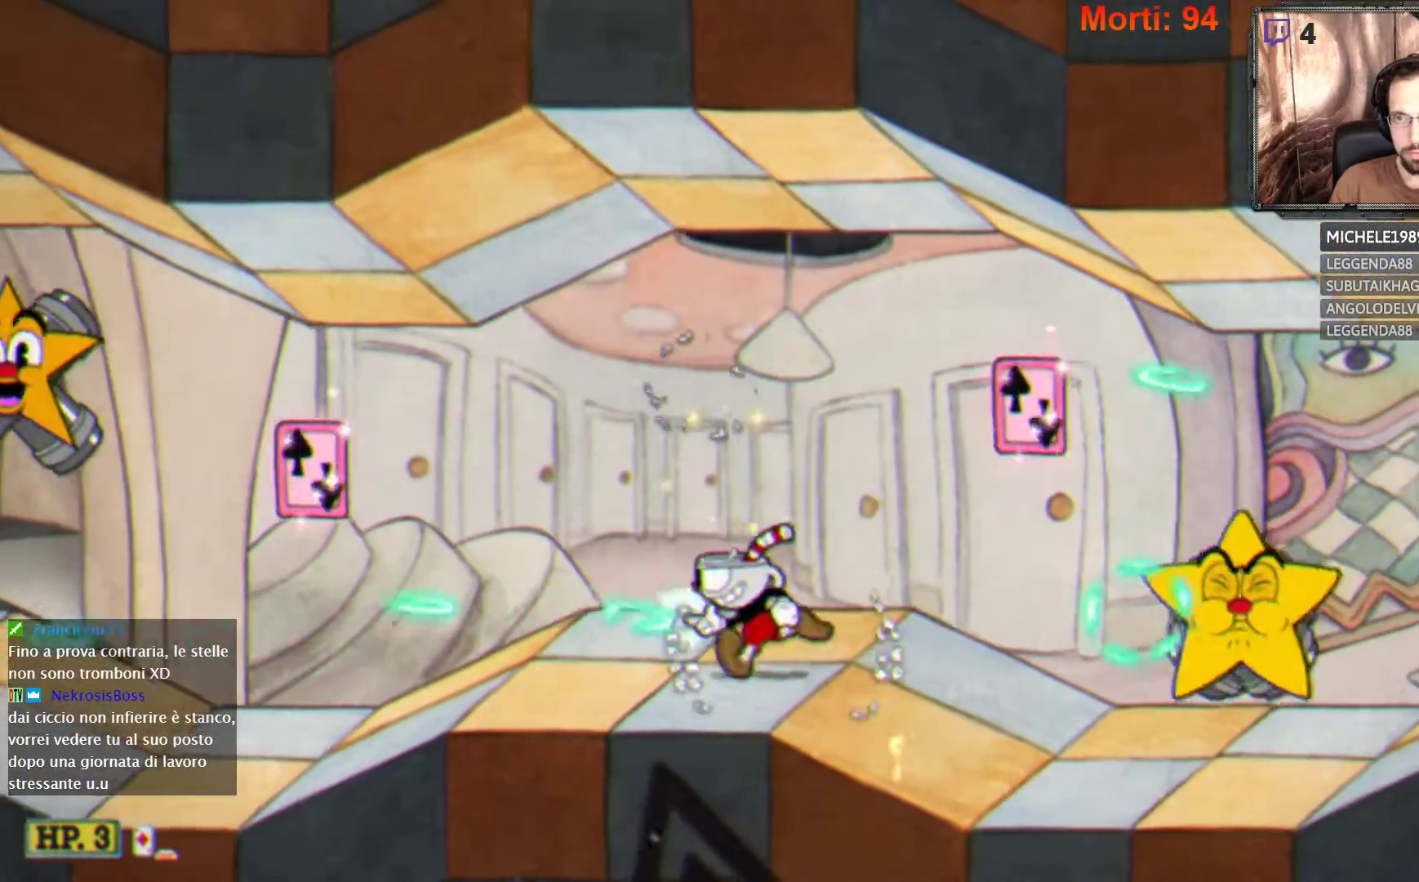
{"buttons": ["L2"], "left_stick": "center", "right_stick": "center", "events": [[233, "left_stick", "center"]]}
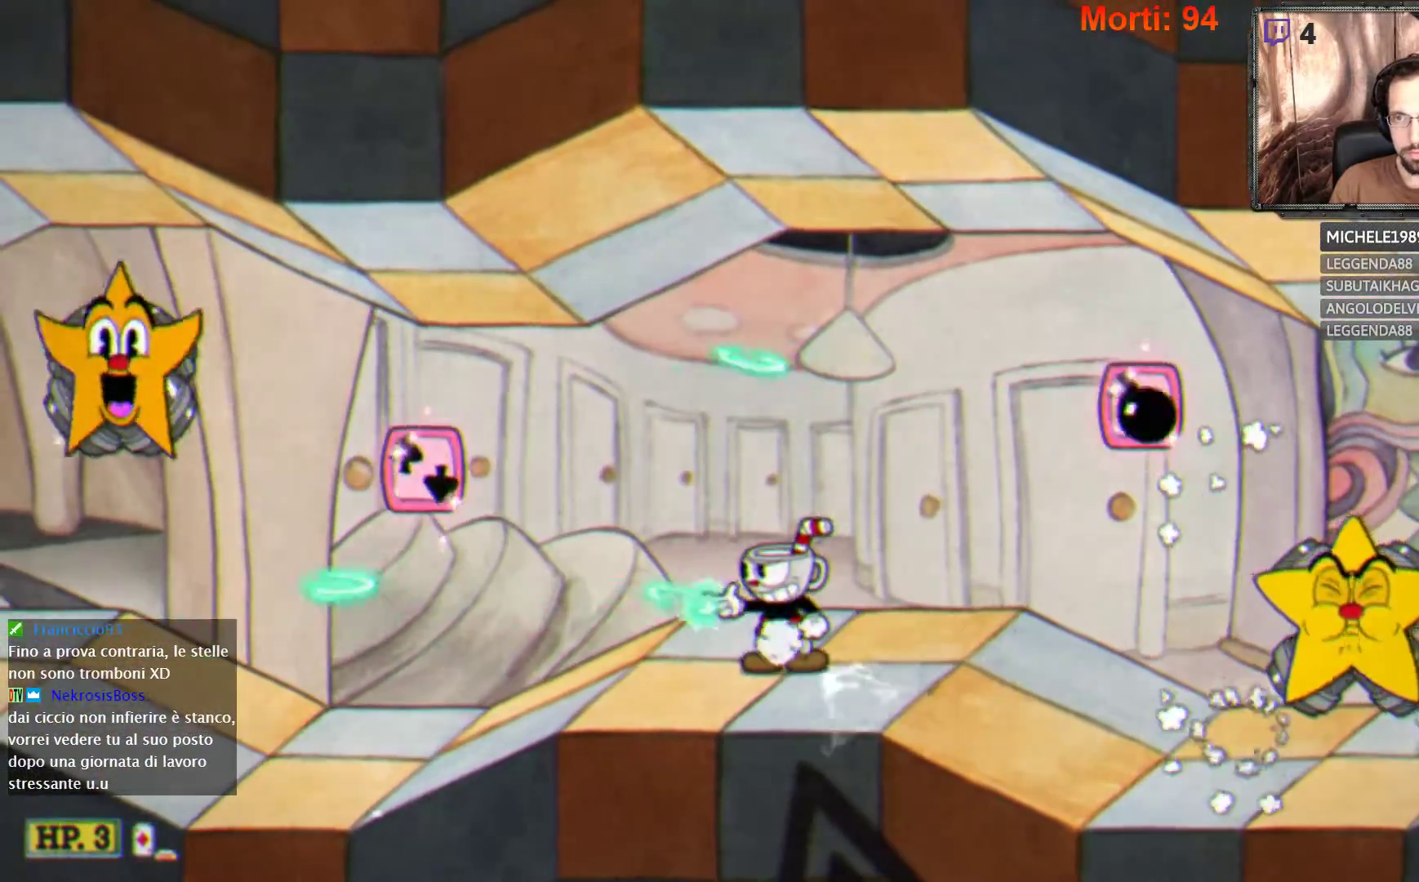
{"buttons": ["A", "L2"], "left_stick": "right", "right_stick": "center", "events": [[233, "left_stick", "right"], [467, "A", "down"]]}
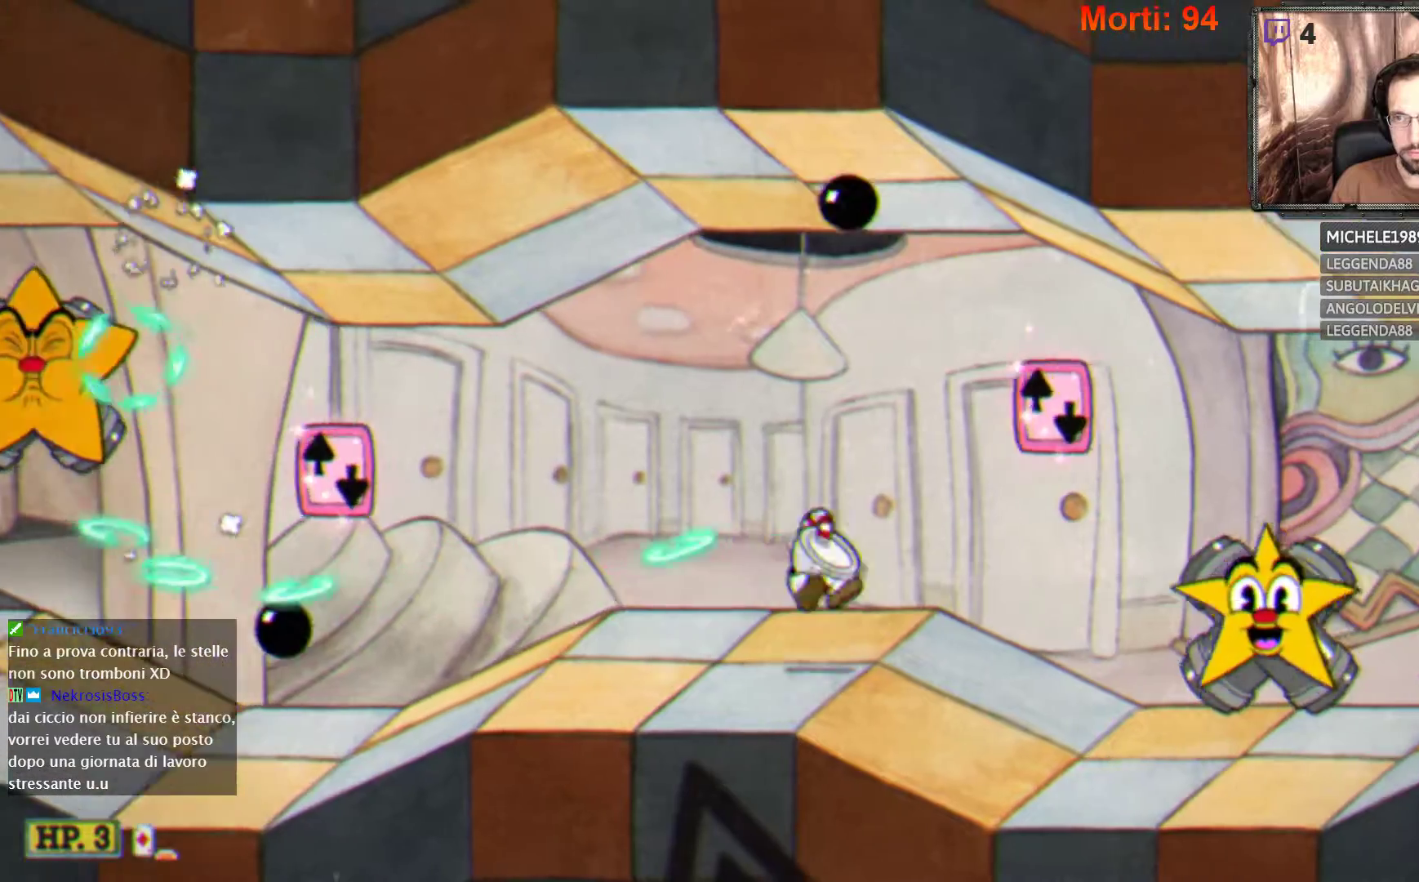
{"buttons": ["L2"], "left_stick": "right", "right_stick": "center", "events": [[67, "A", "up"], [300, "A", "down"], [367, "A", "up"]]}
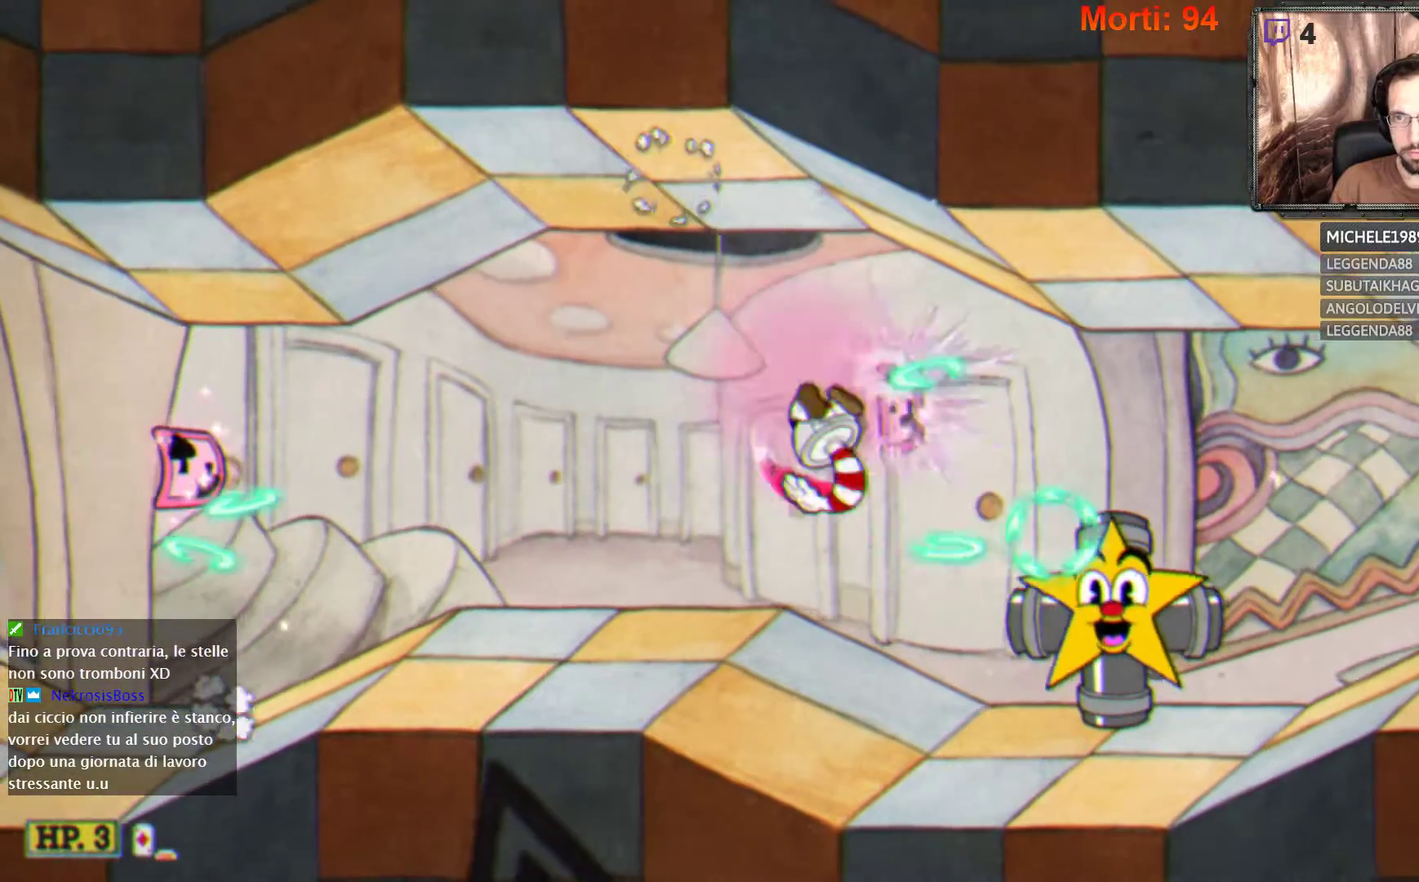
{"buttons": ["L2"], "left_stick": "center", "right_stick": "center", "events": [[33, "left_stick", "center"]]}
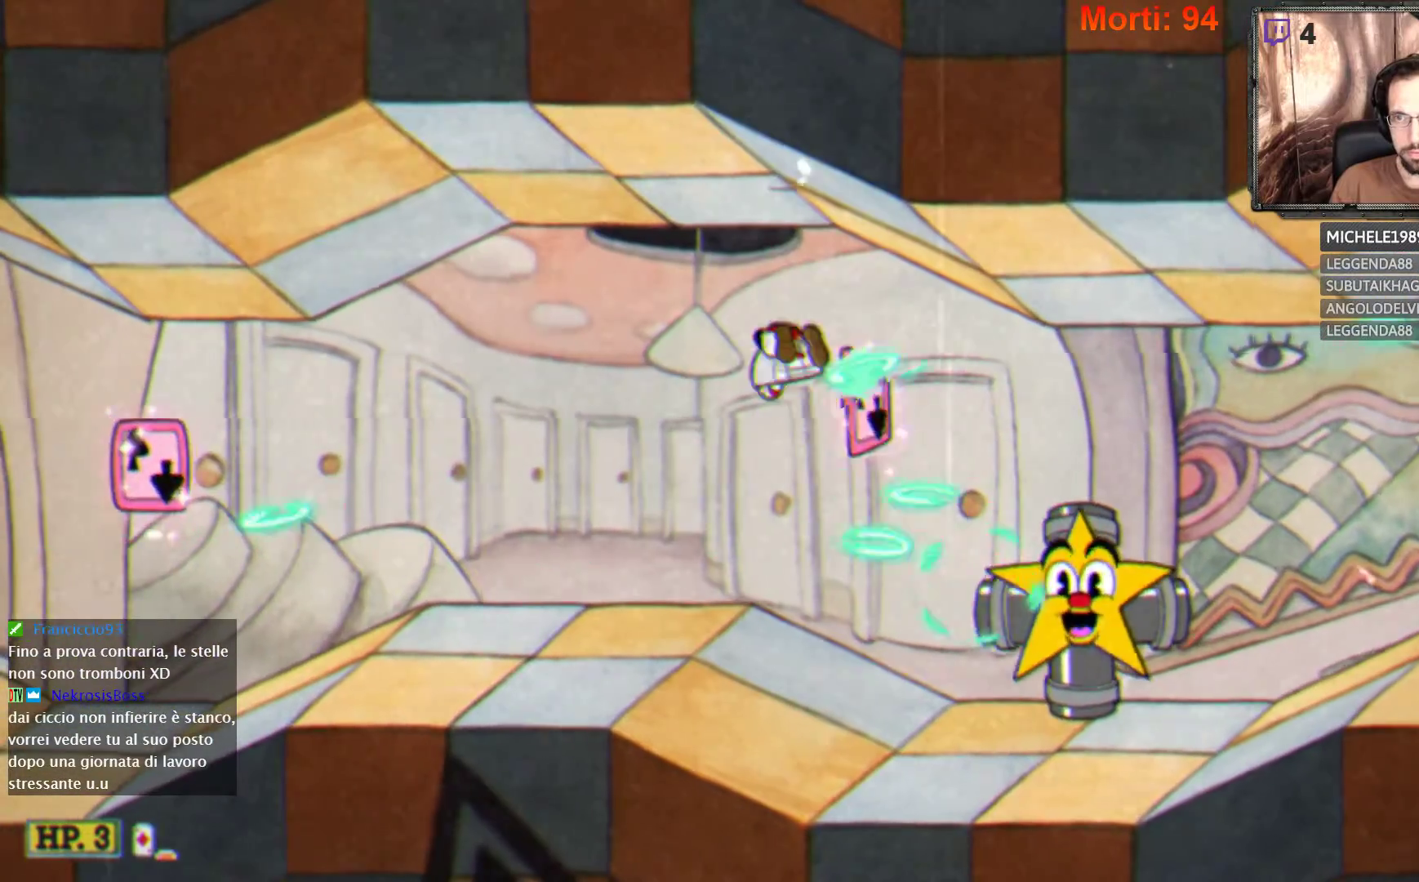
{"buttons": ["L2"], "left_stick": "center", "right_stick": "center", "events": []}
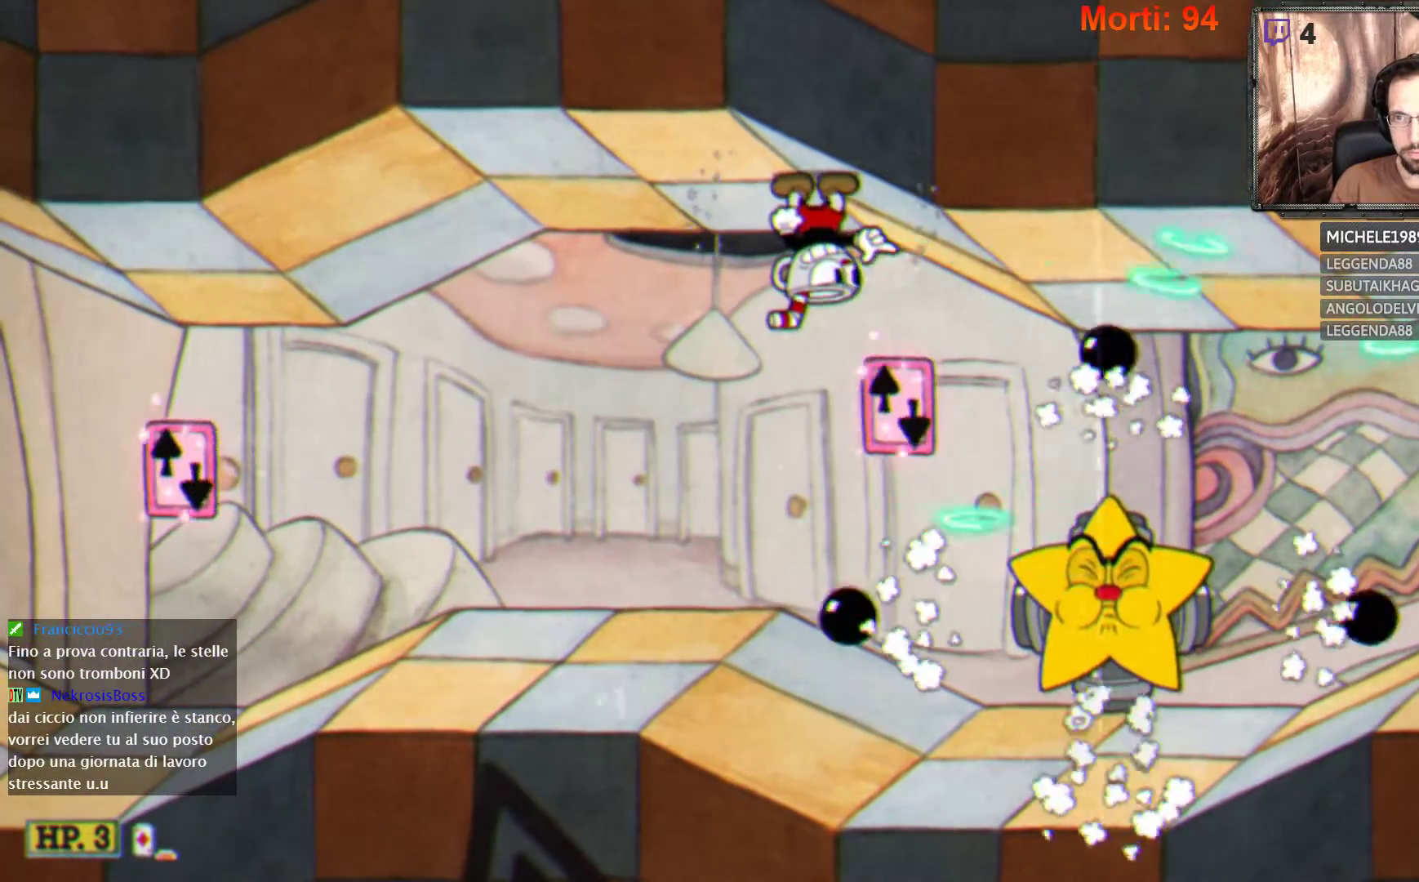
{"buttons": ["L2"], "left_stick": "right", "right_stick": "center", "events": [[267, "left_stick", "right"]]}
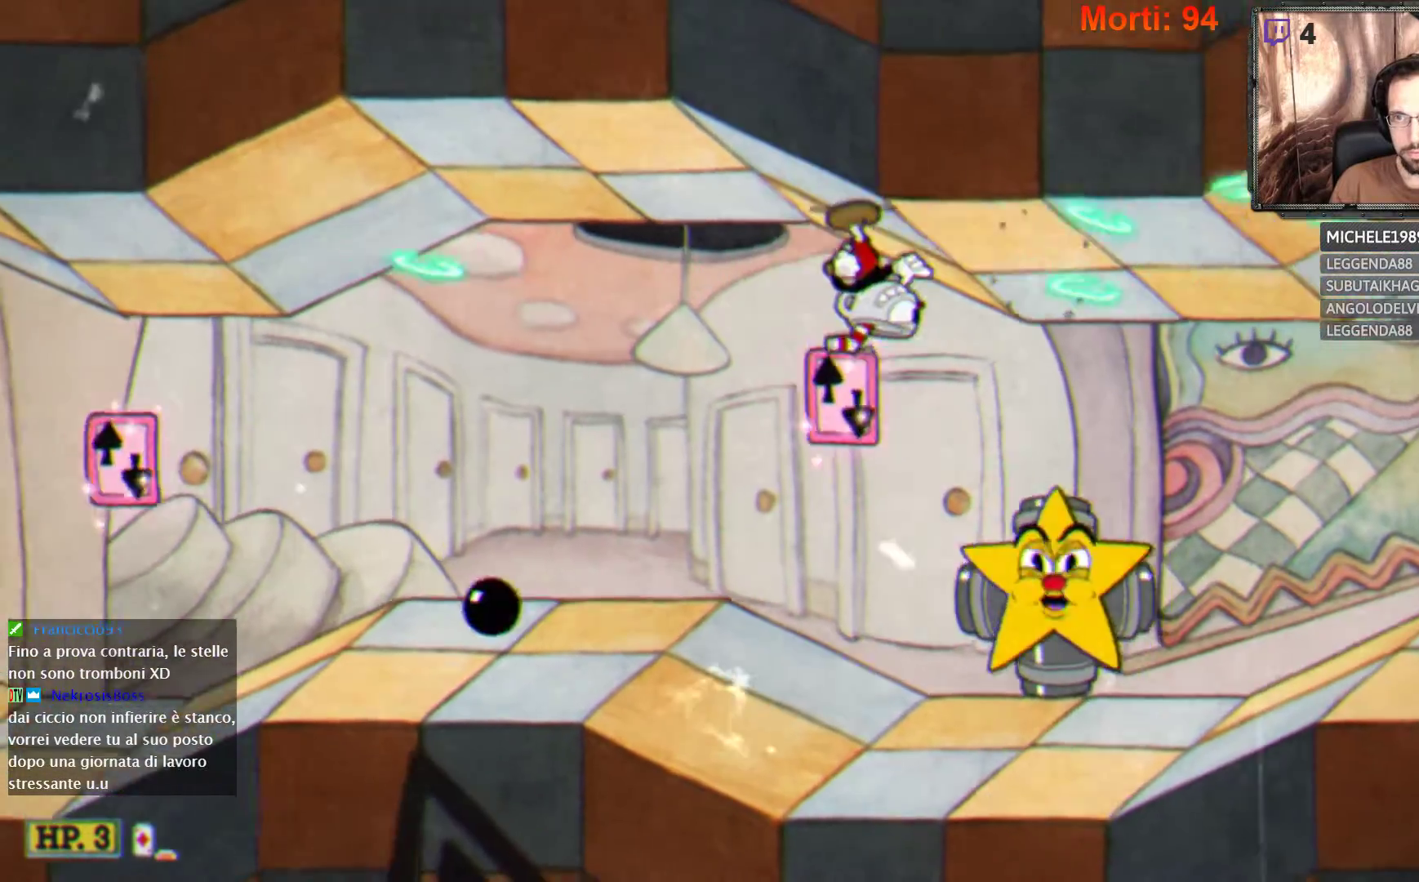
{"buttons": ["L2"], "left_stick": "right", "right_stick": "center", "events": [[300, "B", "down"], [367, "B", "up"]]}
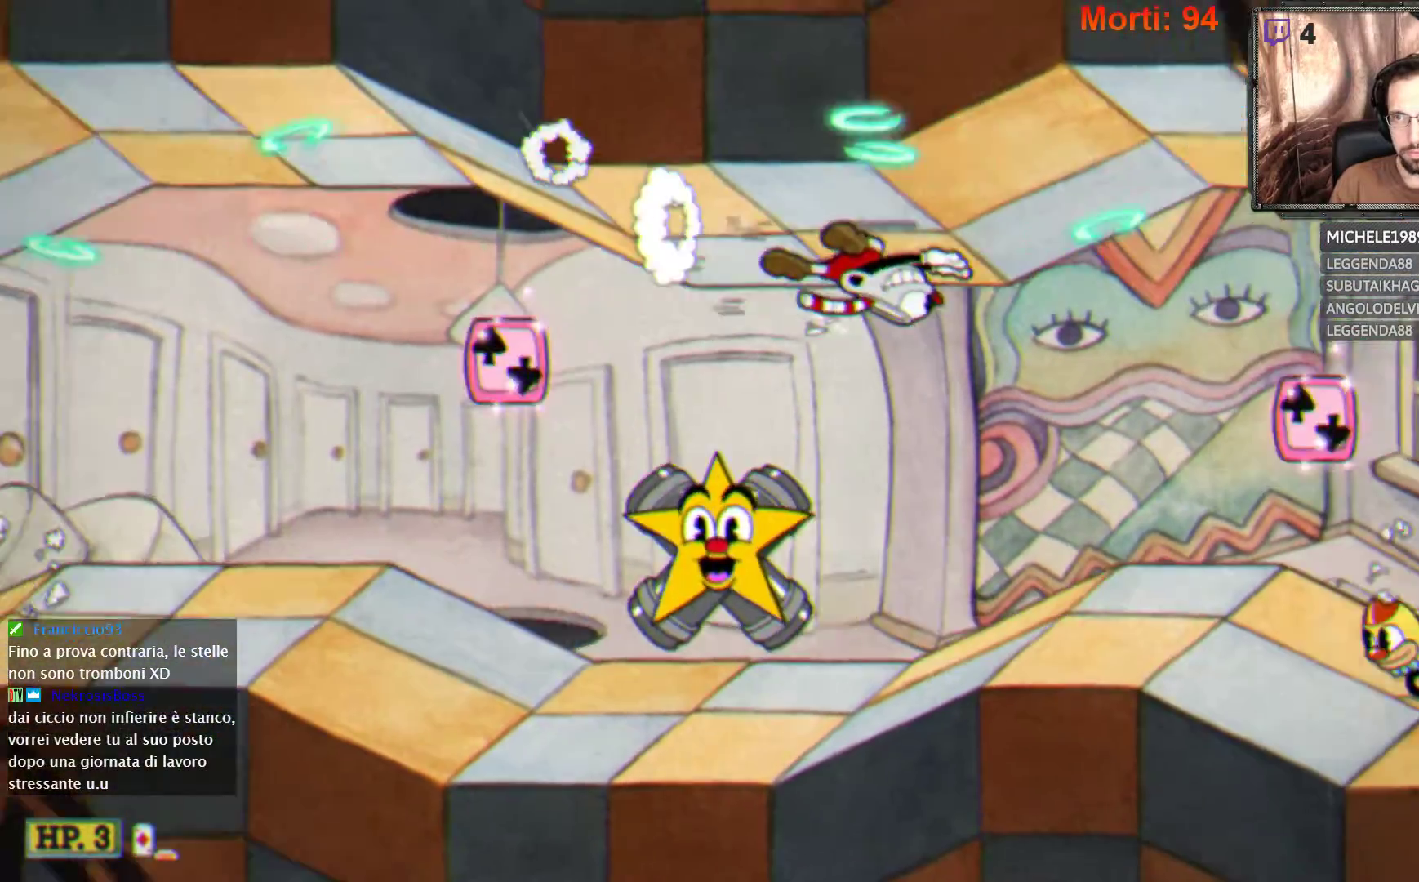
{"buttons": ["L2"], "left_stick": "right", "right_stick": "center", "events": []}
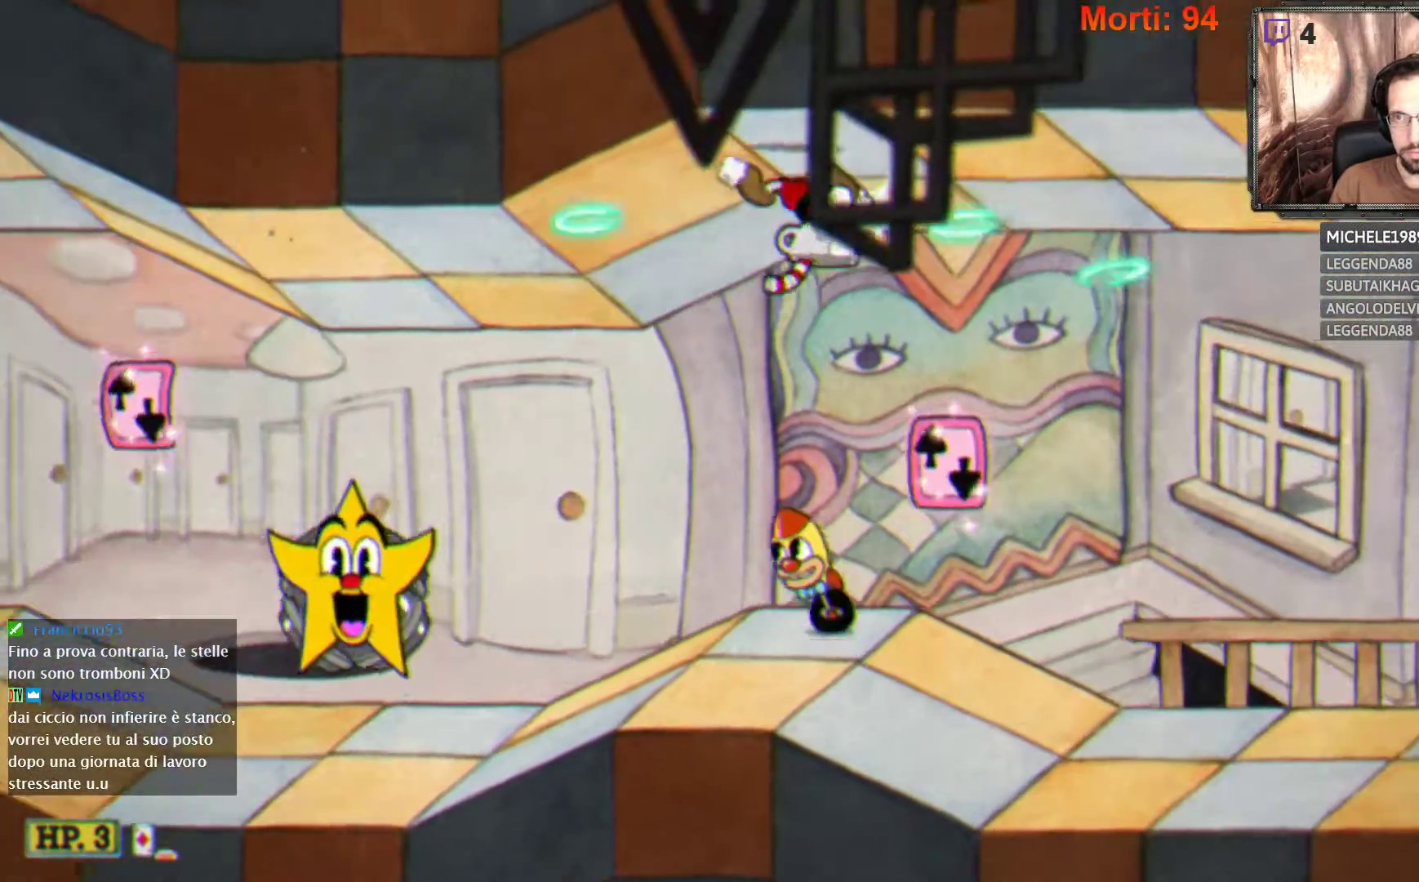
{"buttons": ["L2"], "left_stick": "right", "right_stick": "center", "events": [[167, "A", "down"], [267, "A", "up"], [433, "A", "down"], [500, "A", "up"]]}
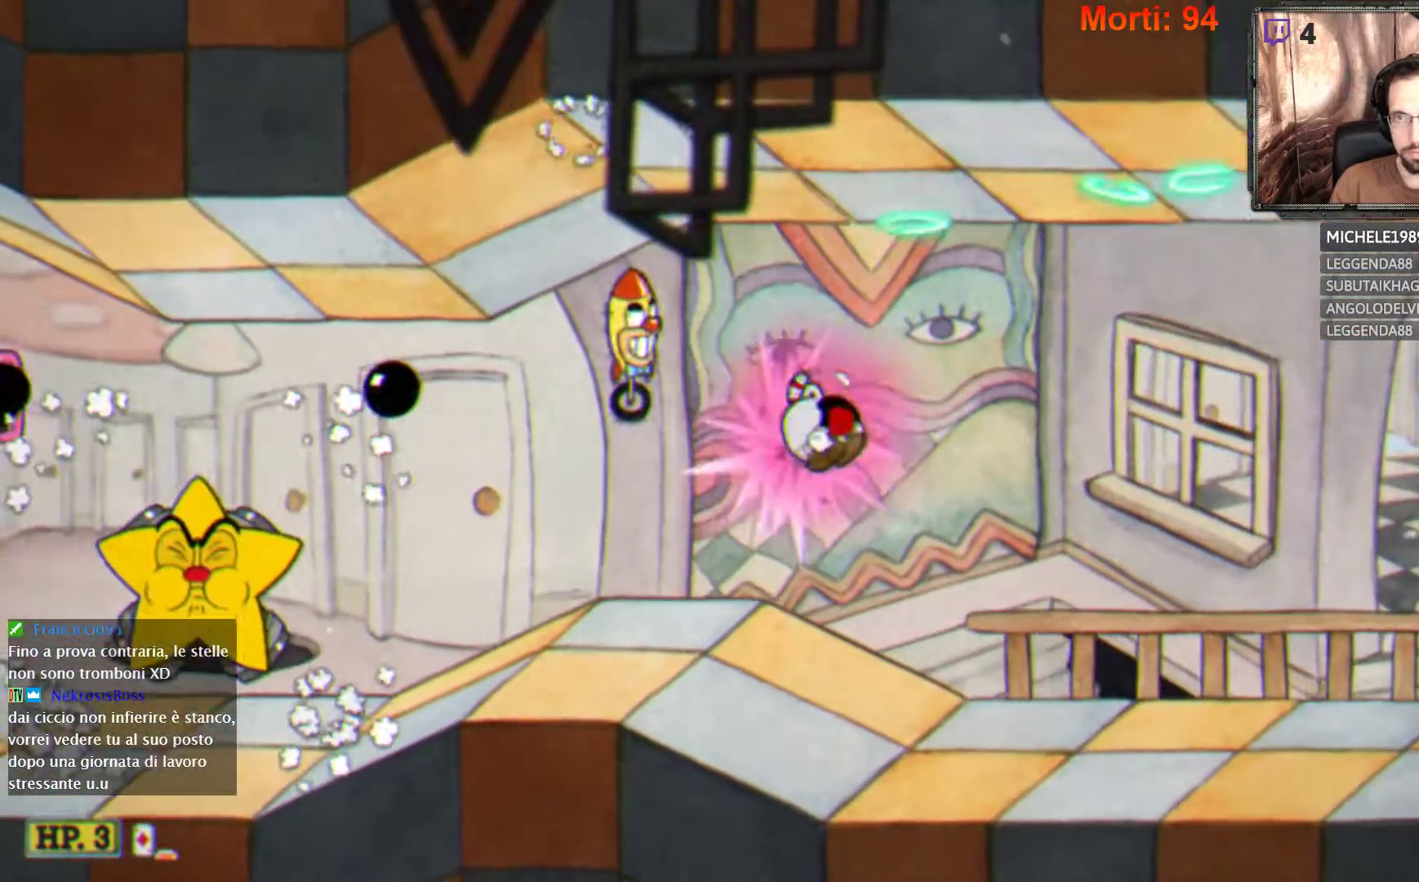
{"buttons": ["L2"], "left_stick": "right", "right_stick": "center", "events": []}
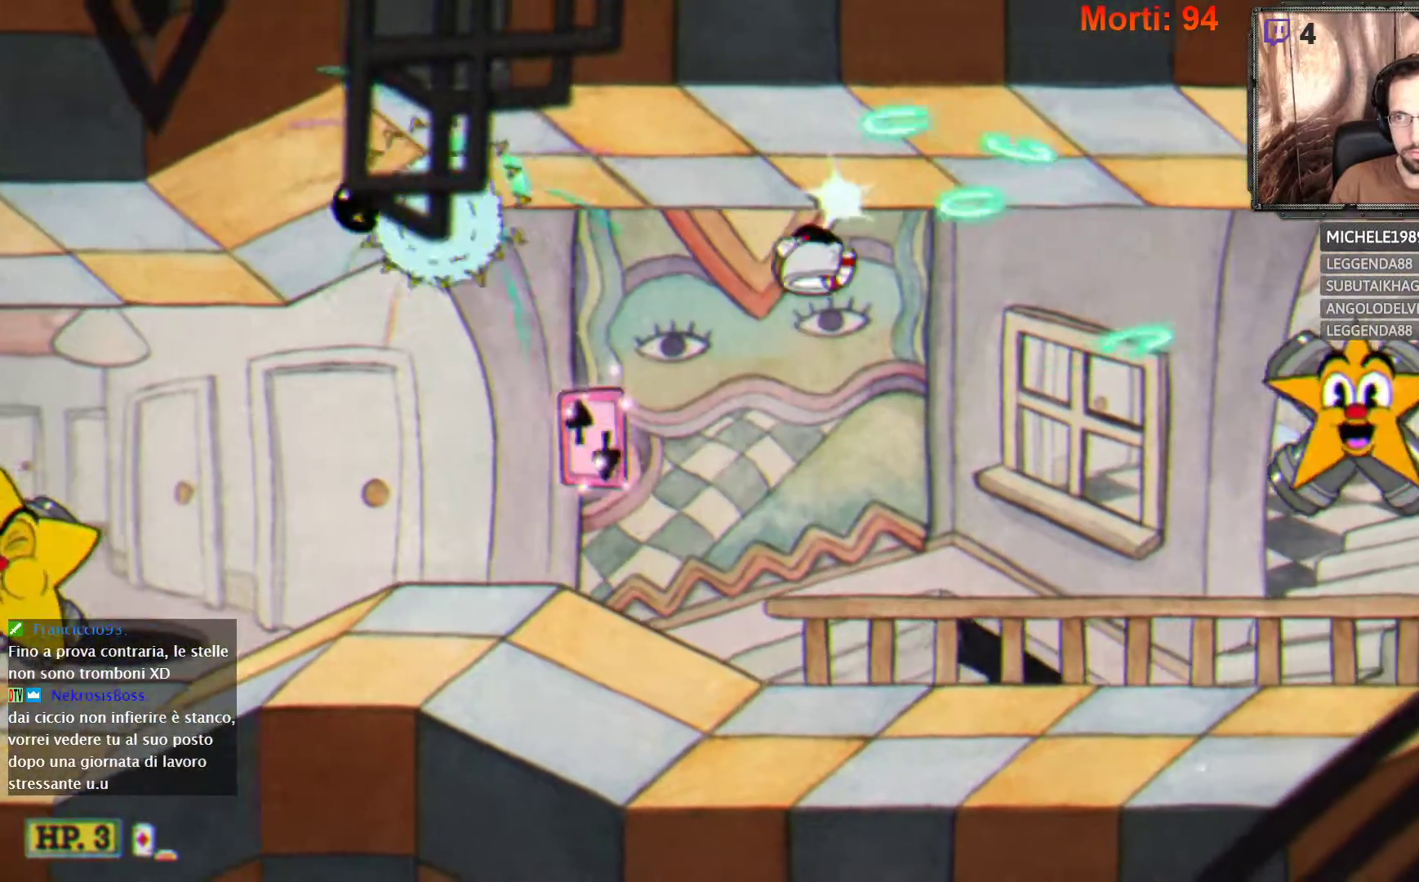
{"buttons": ["L2"], "left_stick": "center", "right_stick": "center", "events": [[267, "left_stick", "center"]]}
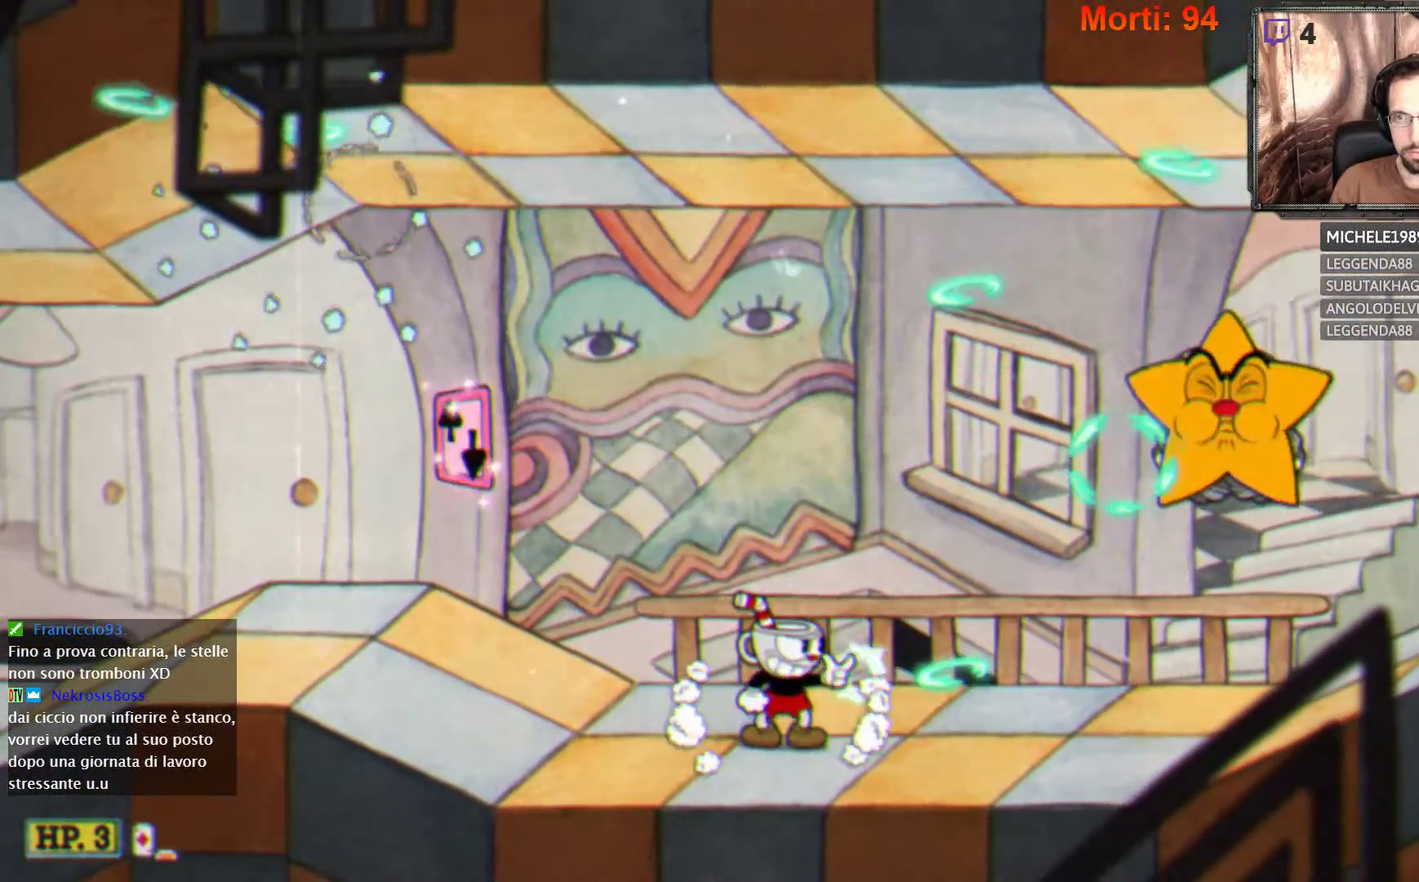
{"buttons": ["L2"], "left_stick": "center", "right_stick": "center", "events": []}
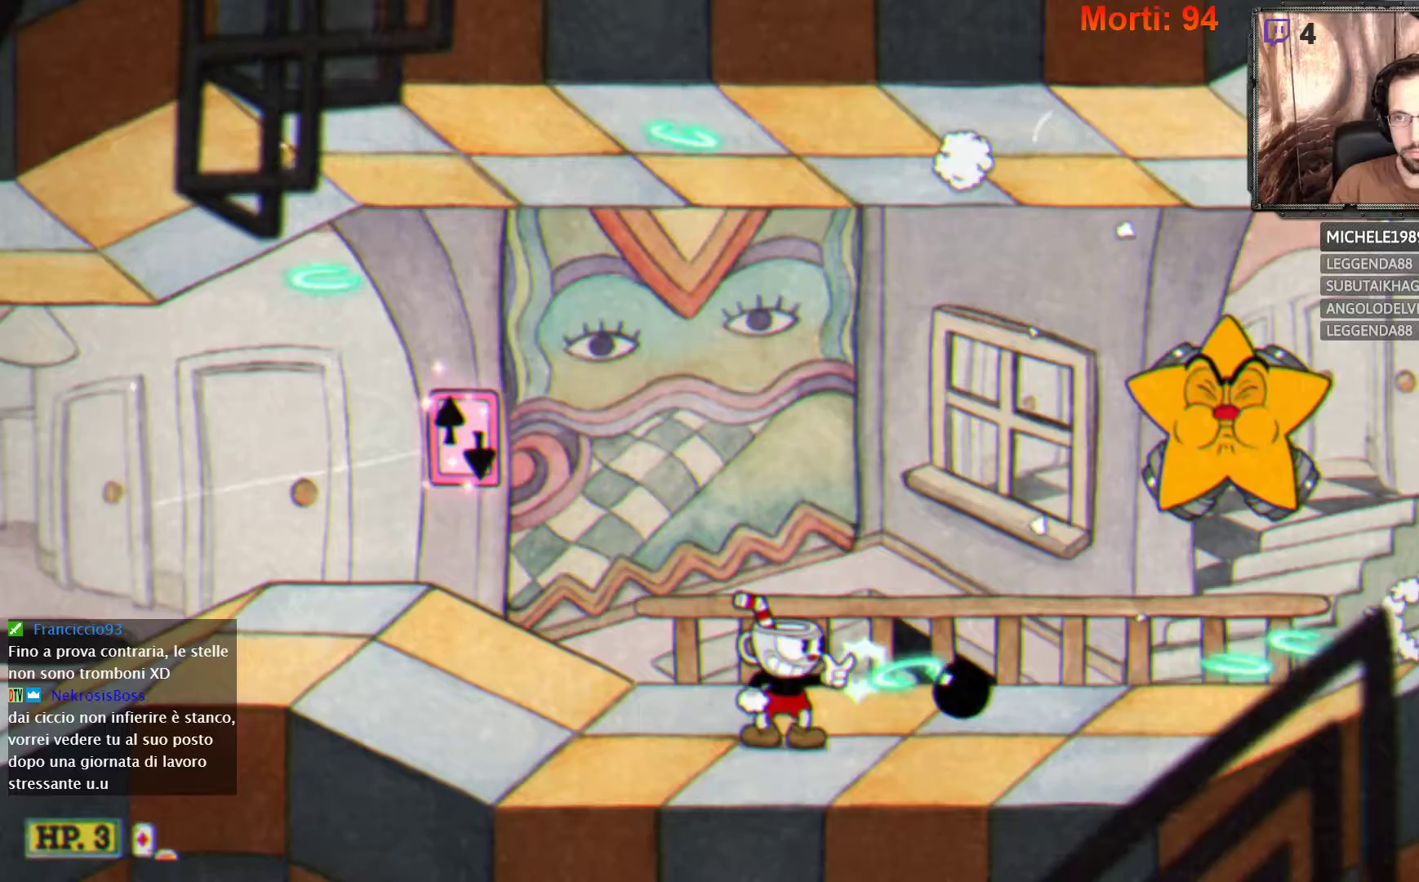
{"buttons": ["L2"], "left_stick": "right", "right_stick": "center", "events": [[200, "left_stick", "right"]]}
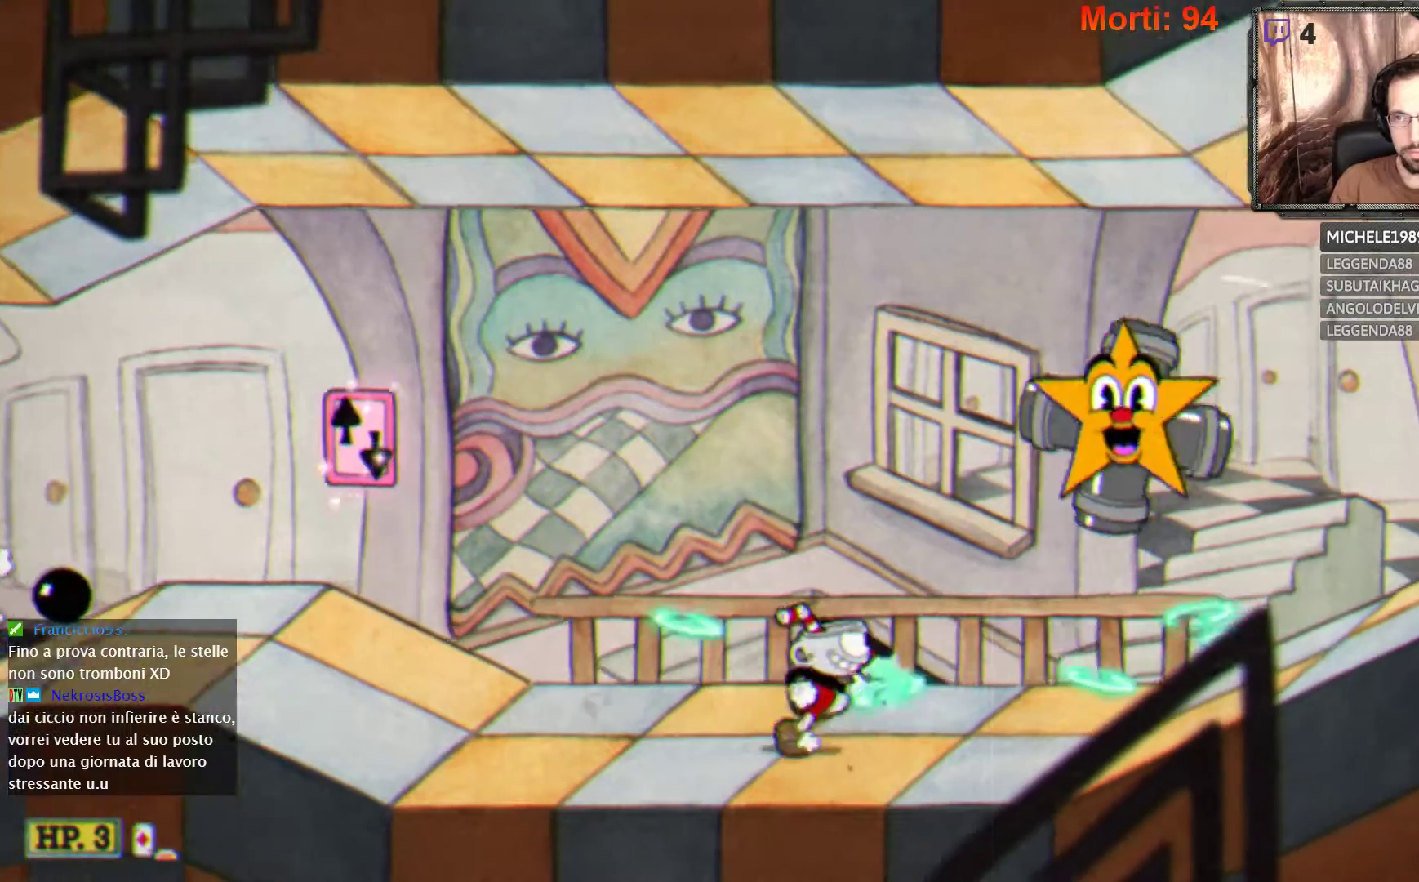
{"buttons": ["B", "L2"], "left_stick": "right", "right_stick": "center", "events": [[467, "B", "down"]]}
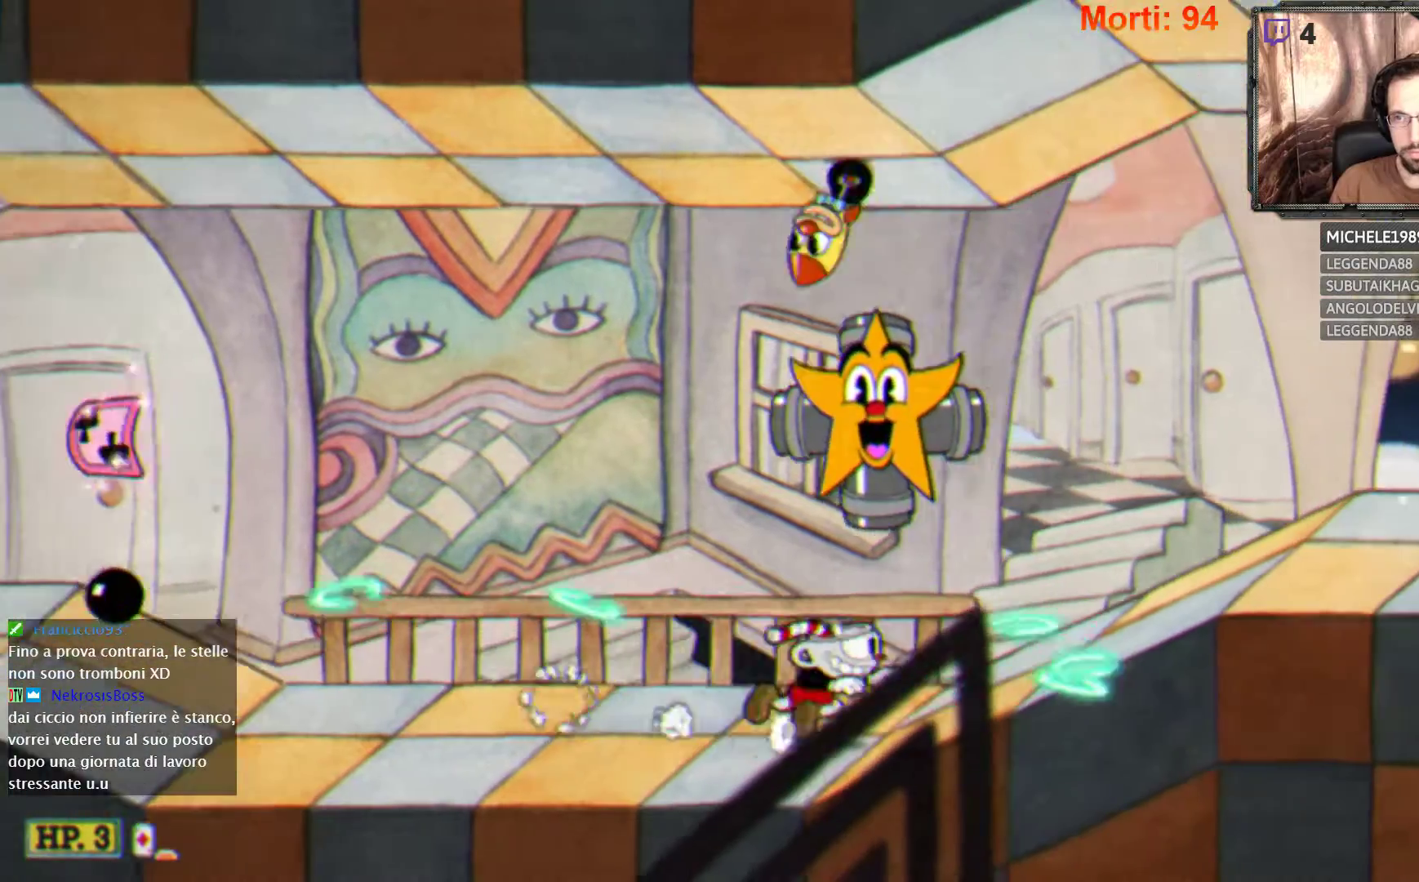
{"buttons": ["L2"], "left_stick": "right", "right_stick": "center", "events": [[67, "B", "up"]]}
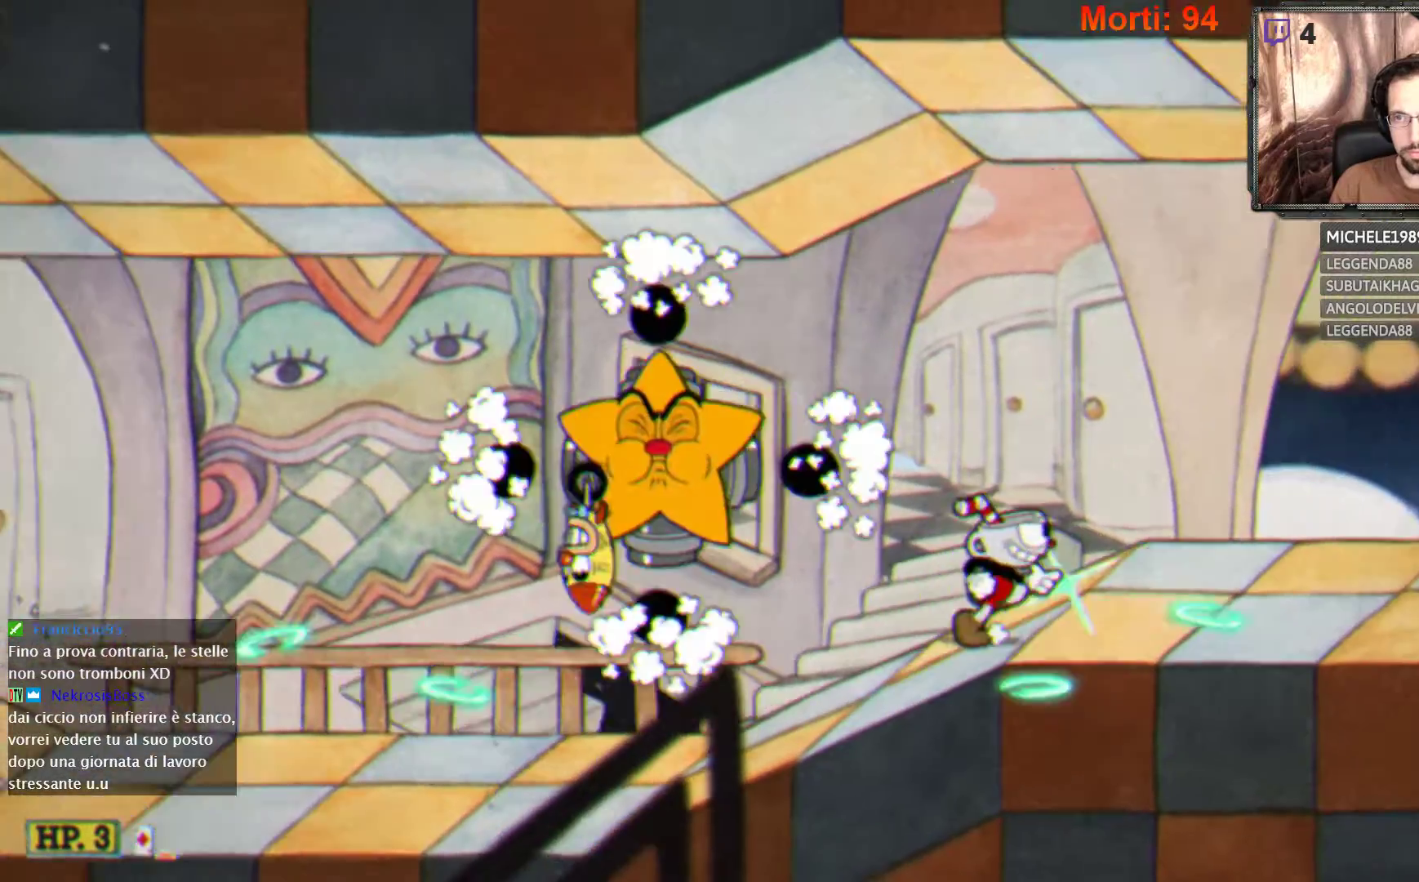
{"buttons": ["L2"], "left_stick": "right", "right_stick": "center", "events": []}
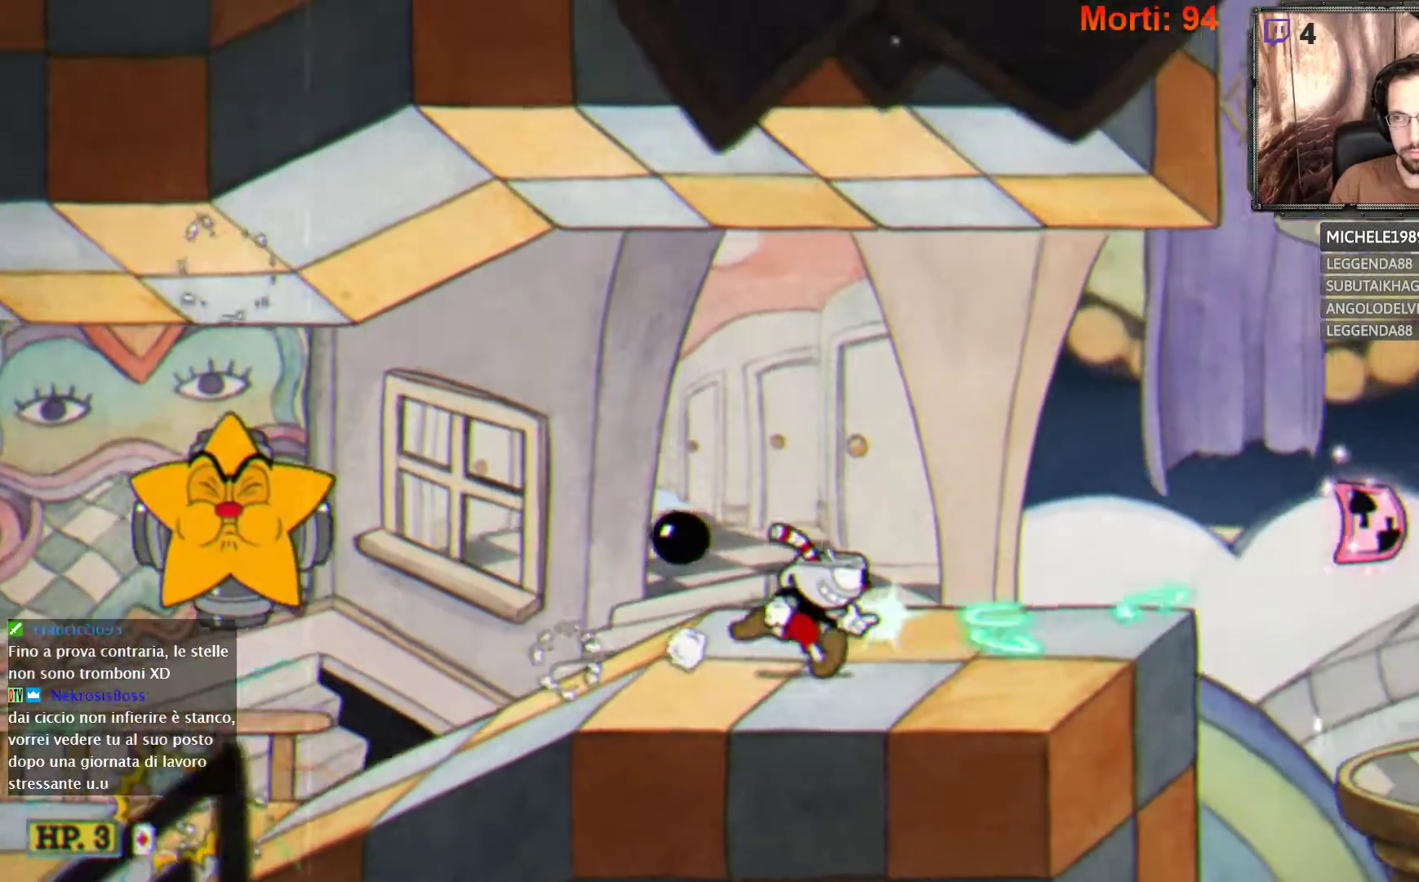
{"buttons": ["L2"], "left_stick": "center", "right_stick": "center", "events": [[300, "left_stick", "center"]]}
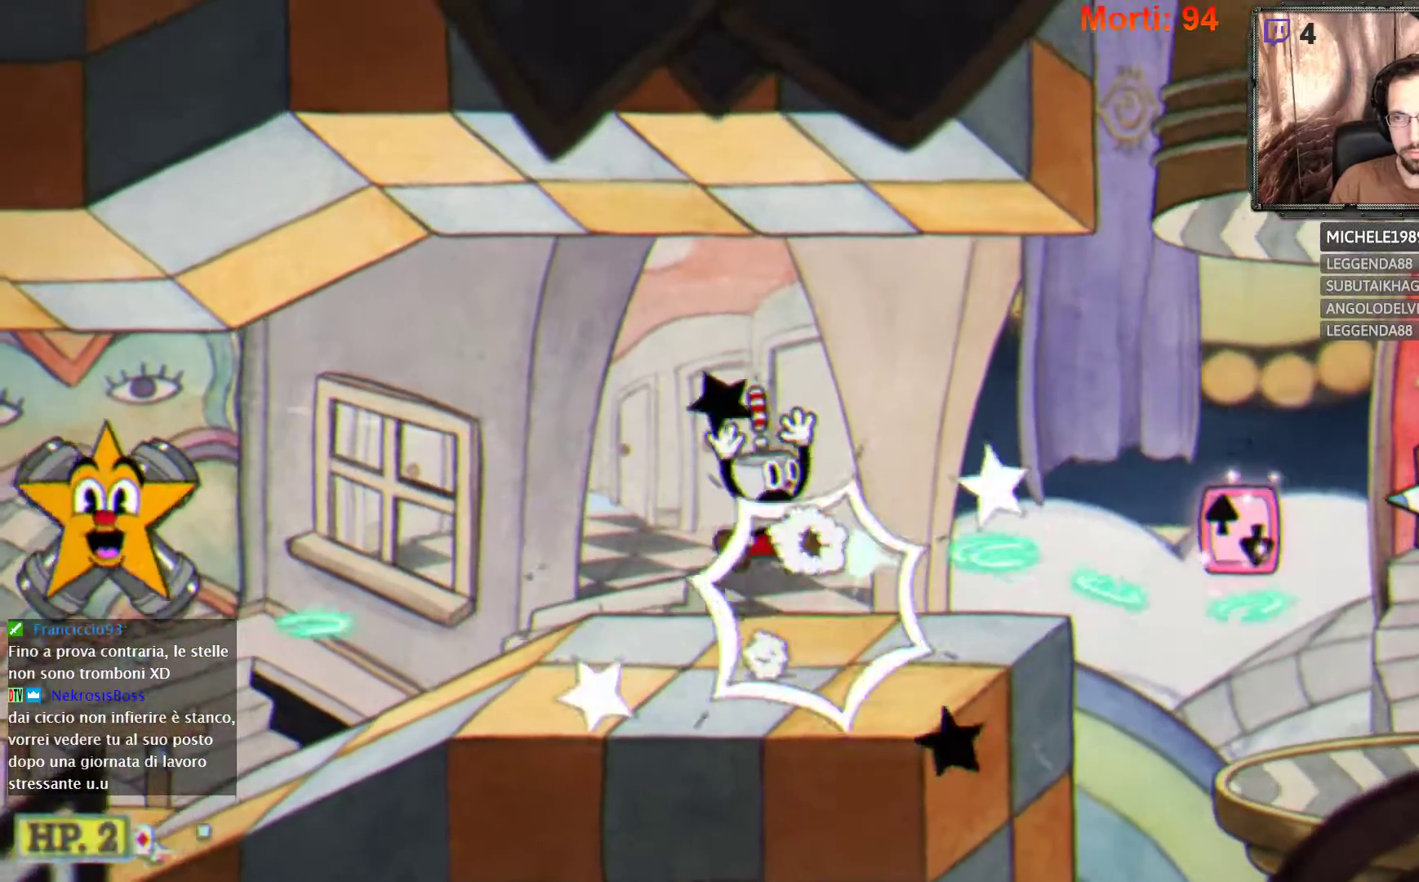
{"buttons": ["L2"], "left_stick": "center", "right_stick": "center", "events": []}
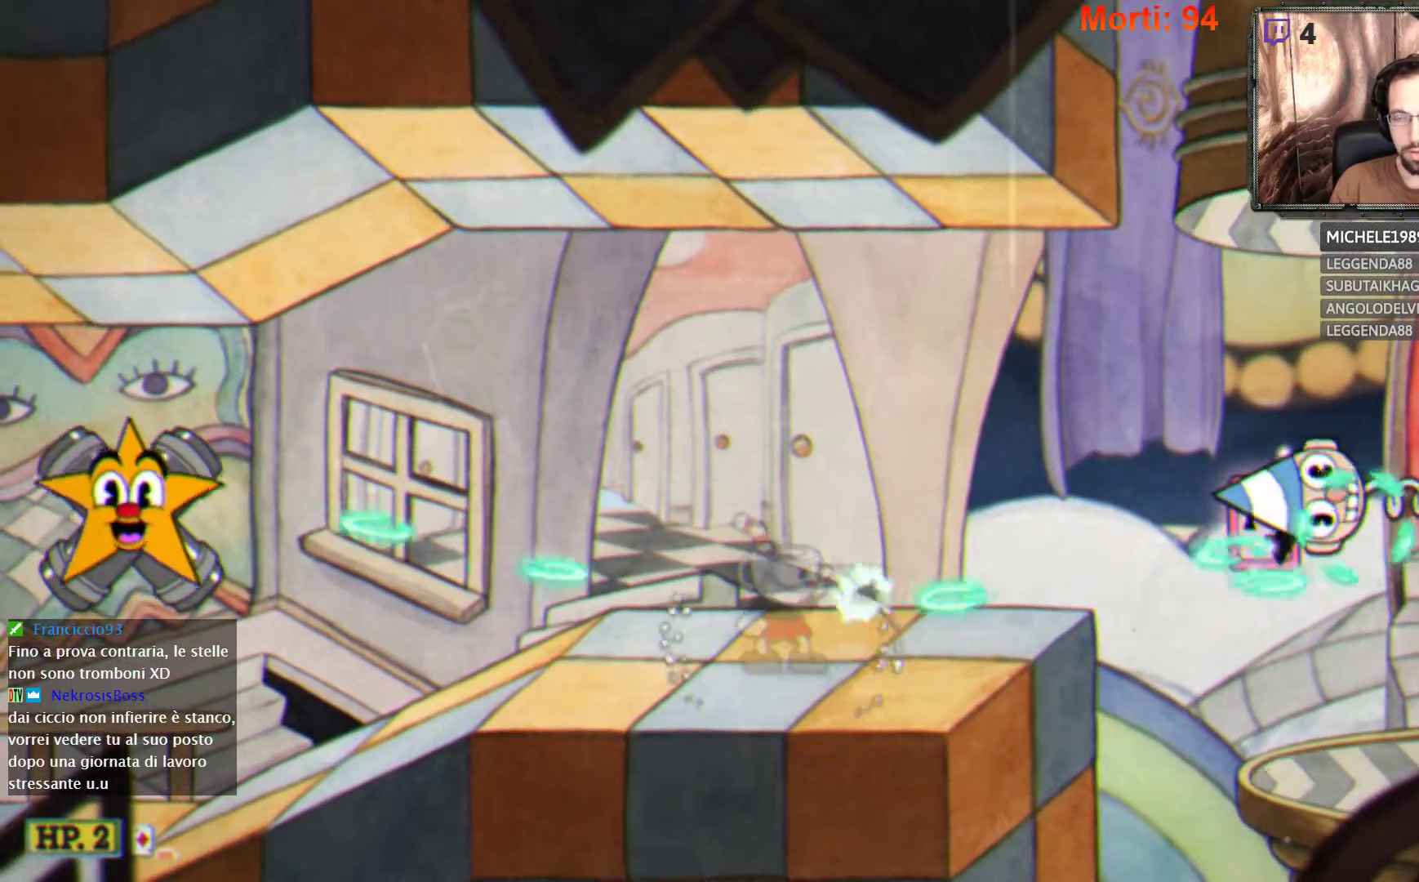
{"buttons": ["L2"], "left_stick": "right", "right_stick": "center", "events": [[367, "left_stick", "right"]]}
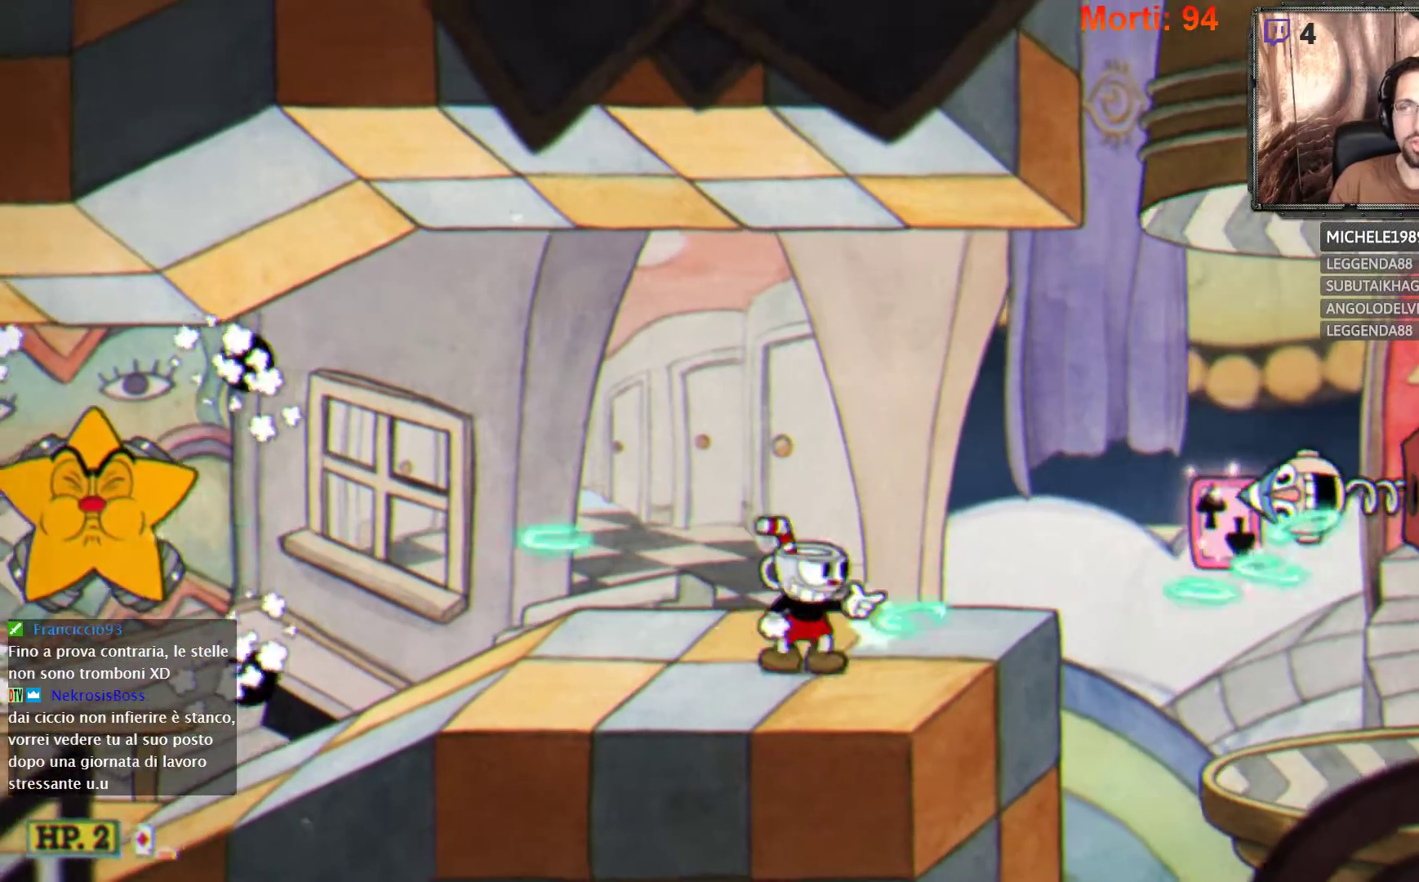
{"buttons": ["L2"], "left_stick": "right", "right_stick": "center", "events": [[33, "left_stick", "left"], [167, "left_stick", "center"], [267, "left_stick", "right"]]}
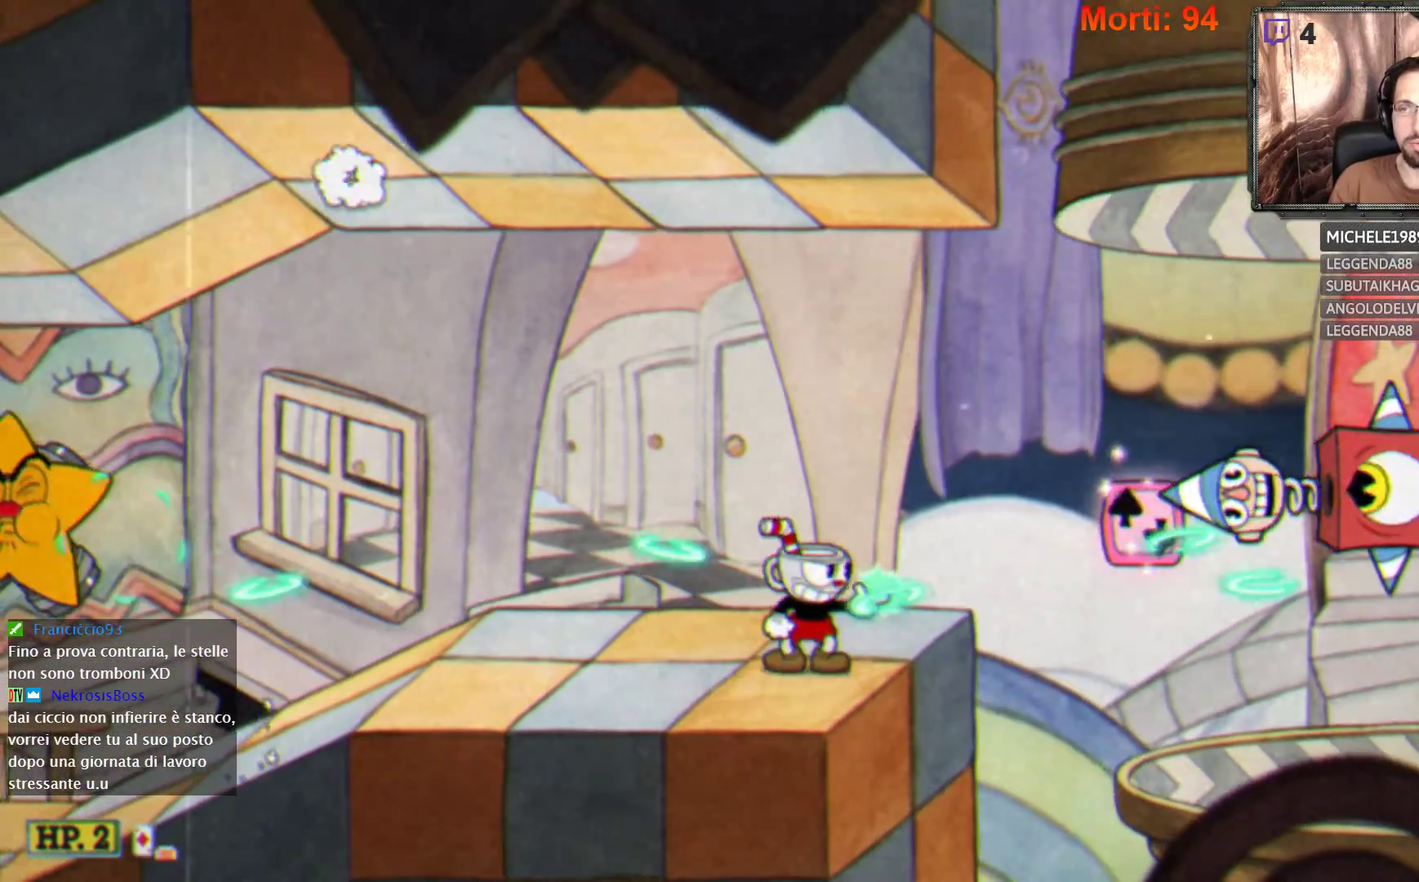
{"buttons": ["L2"], "left_stick": "center", "right_stick": "center", "events": [[33, "left_stick", "center"]]}
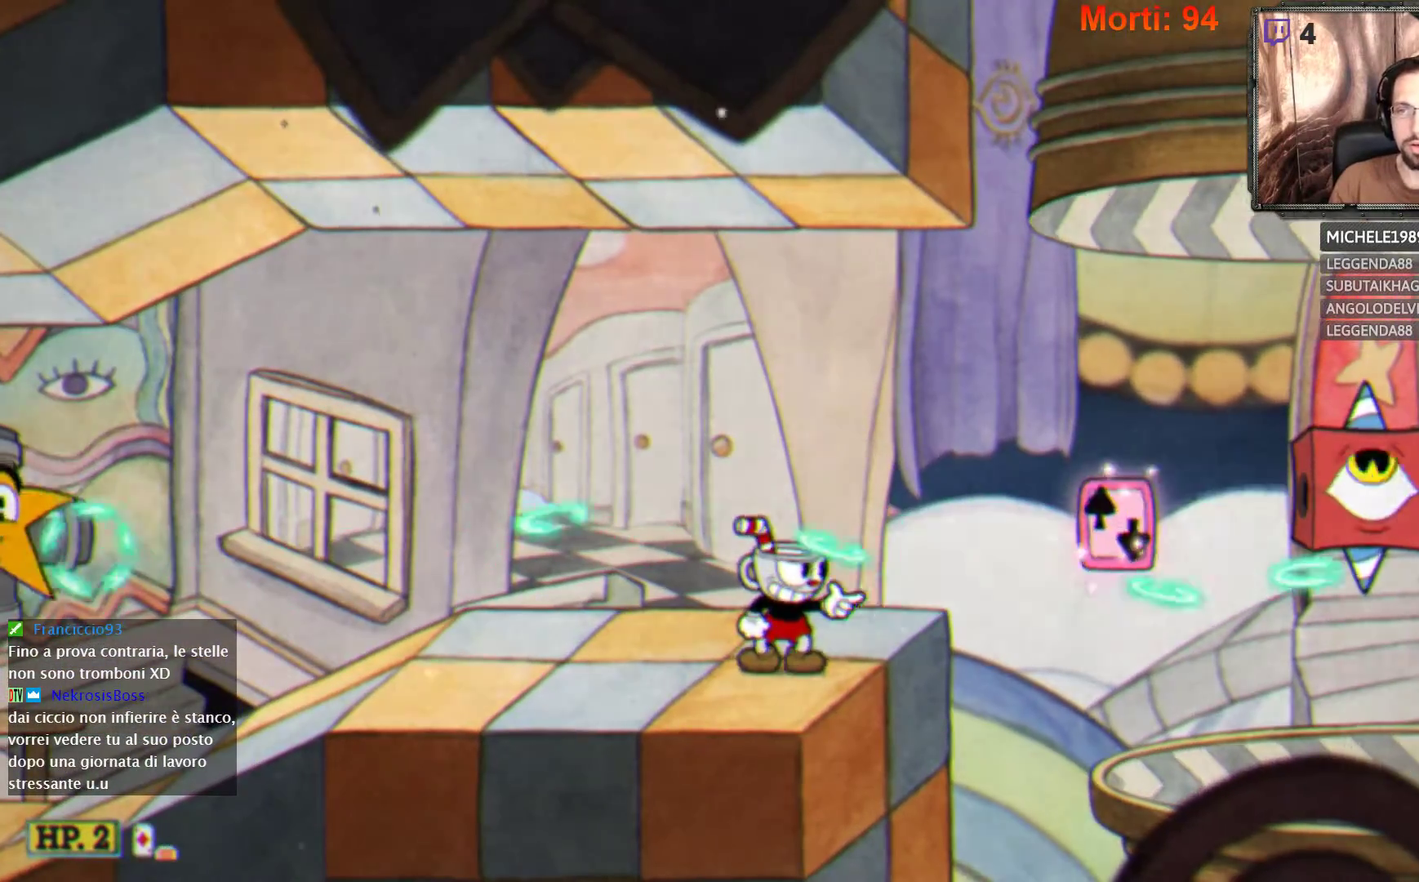
{"buttons": ["L2"], "left_stick": "center", "right_stick": "center", "events": []}